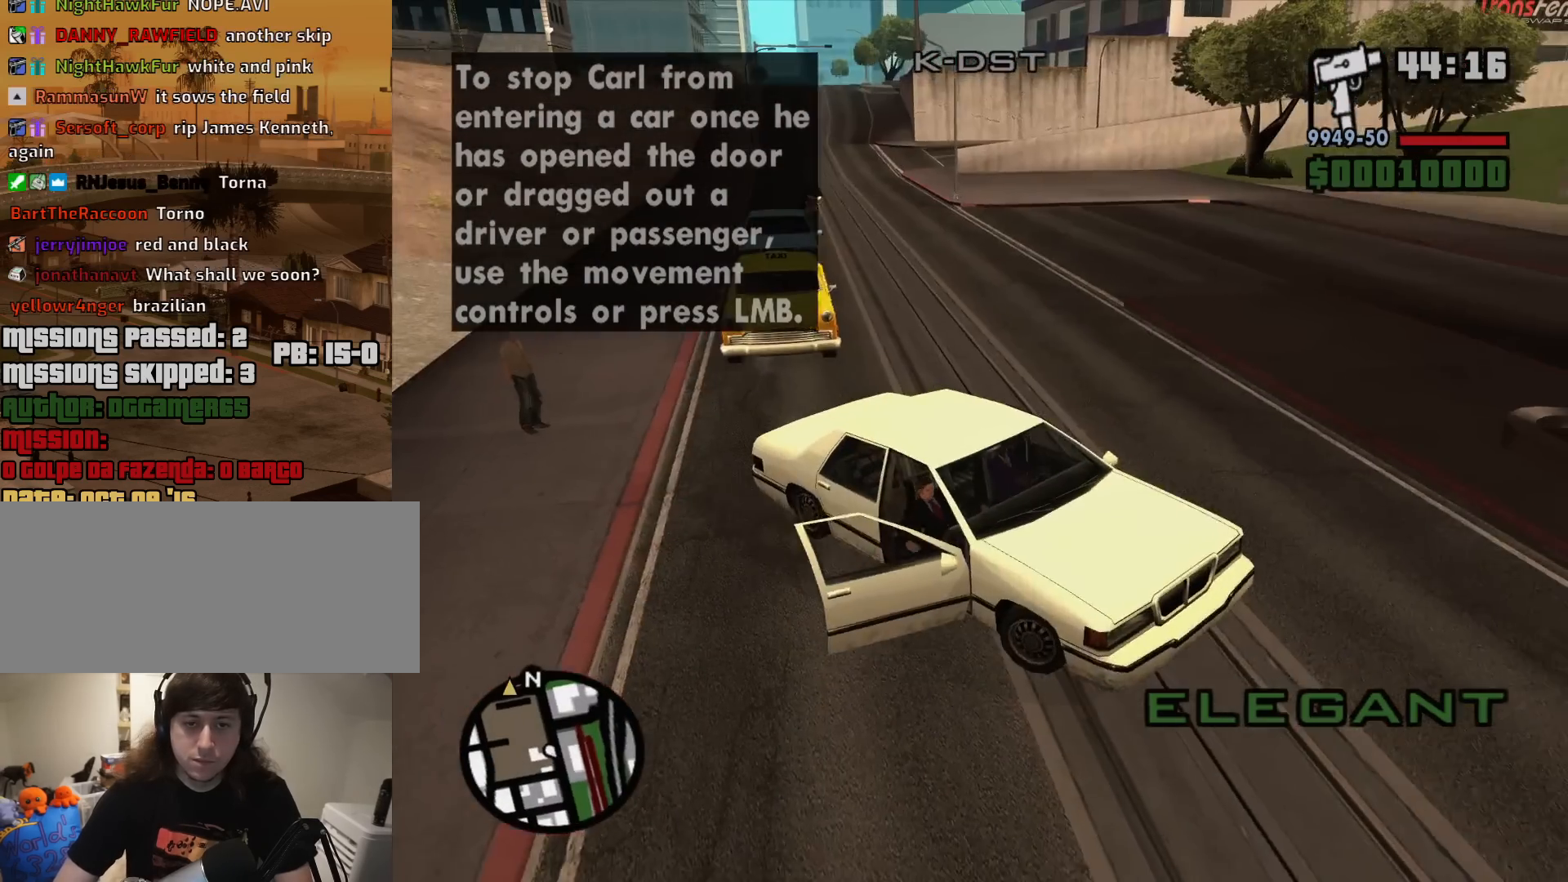
Gameplay with keyboard and mouse; each line is a JSON object with the keys and mouse buttons held at the frame after it. "events" lists presses ("down") and releases ("up") of "1", "2", "3", "4", "5", "6", "8", "a", "alt", "c", "ctrl", "d", "down", "e", "escape", "f", "f1", "f2", "f3", "g", "h", "left", "num2", "q", "r", "right", "s", "shift", "space", "t", "tab", "up", "v", "w", "x", "z", "mouse_left", "mouse_middle", "mouse_right", "mouse_wheel_up" and "mouse_wheel_down" between this image and that frame as [ms after this image, input, new state], when the widget could be followed in between. "mouse_left", "mouse_middle", "mouse_right", "mouse_wheel_up", "mouse_wheel_down" = the "left", "middle", "right", "wheel_up", "wheel_down" buttons of the "mouse" list. No other keys are recorded. Mouse movement is not recorded.
{"keys": ["a", "w"], "mouse": [], "events": []}
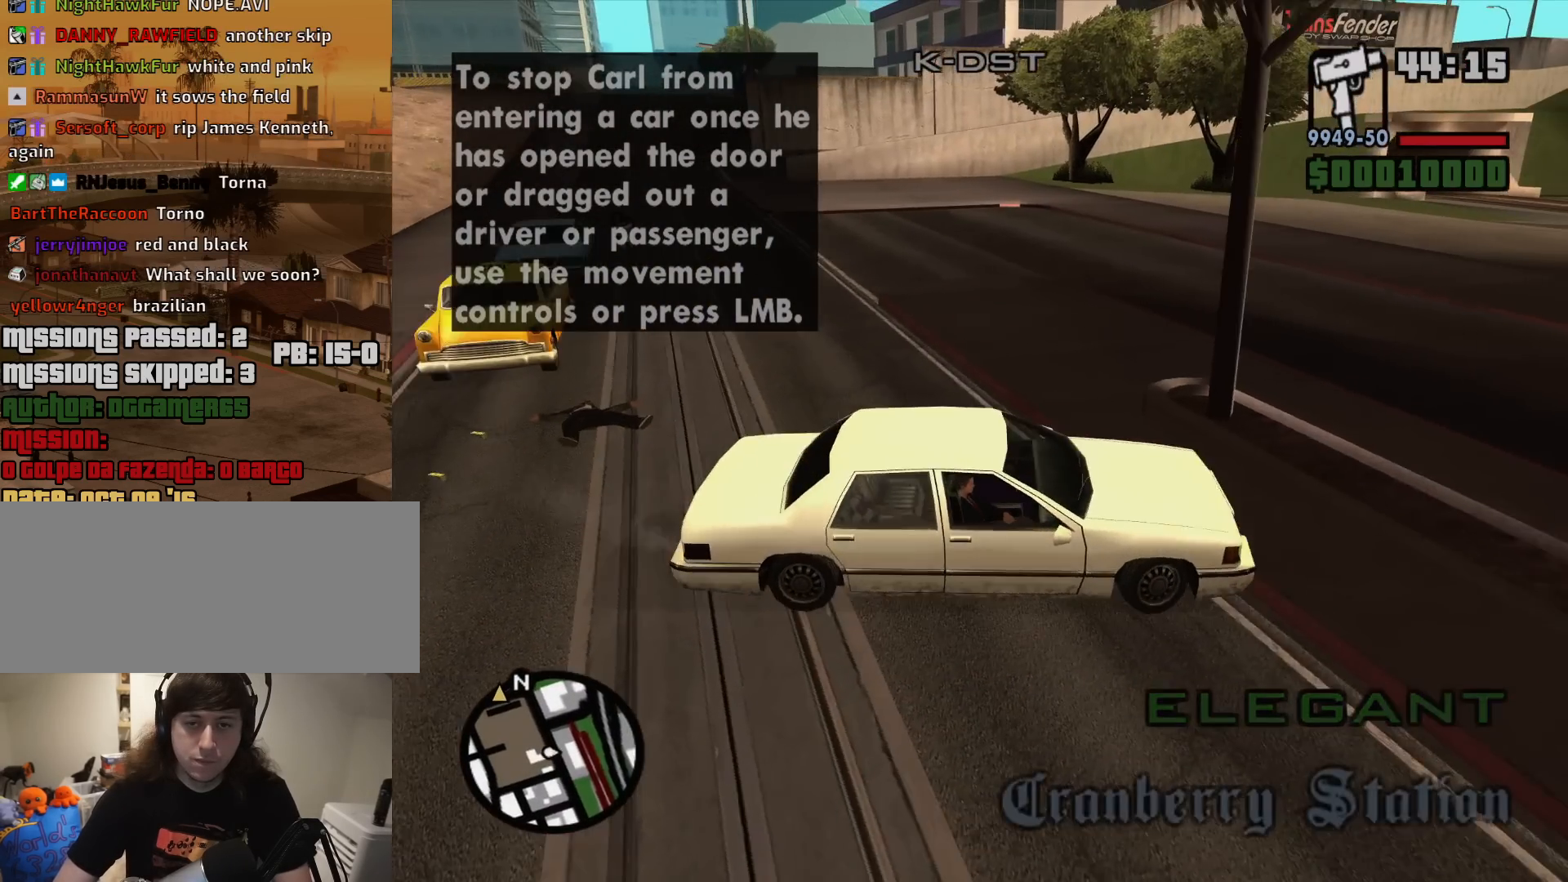
{"keys": ["w"], "mouse": [], "events": [[433, "a", "up"]]}
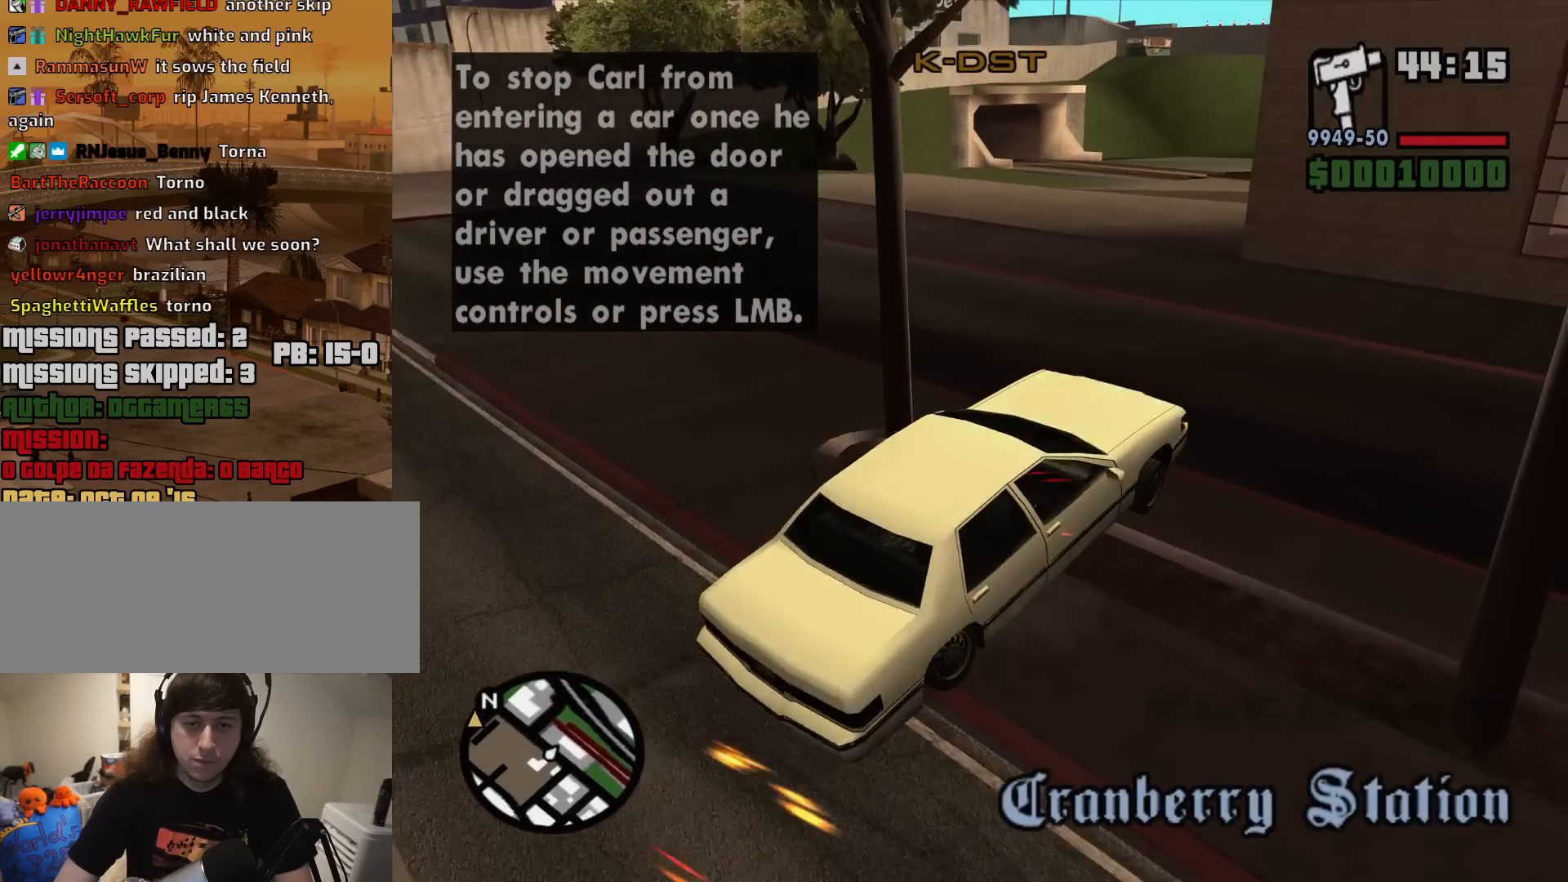
{"keys": ["a", "w"], "mouse": [], "events": [[83, "a", "down"]]}
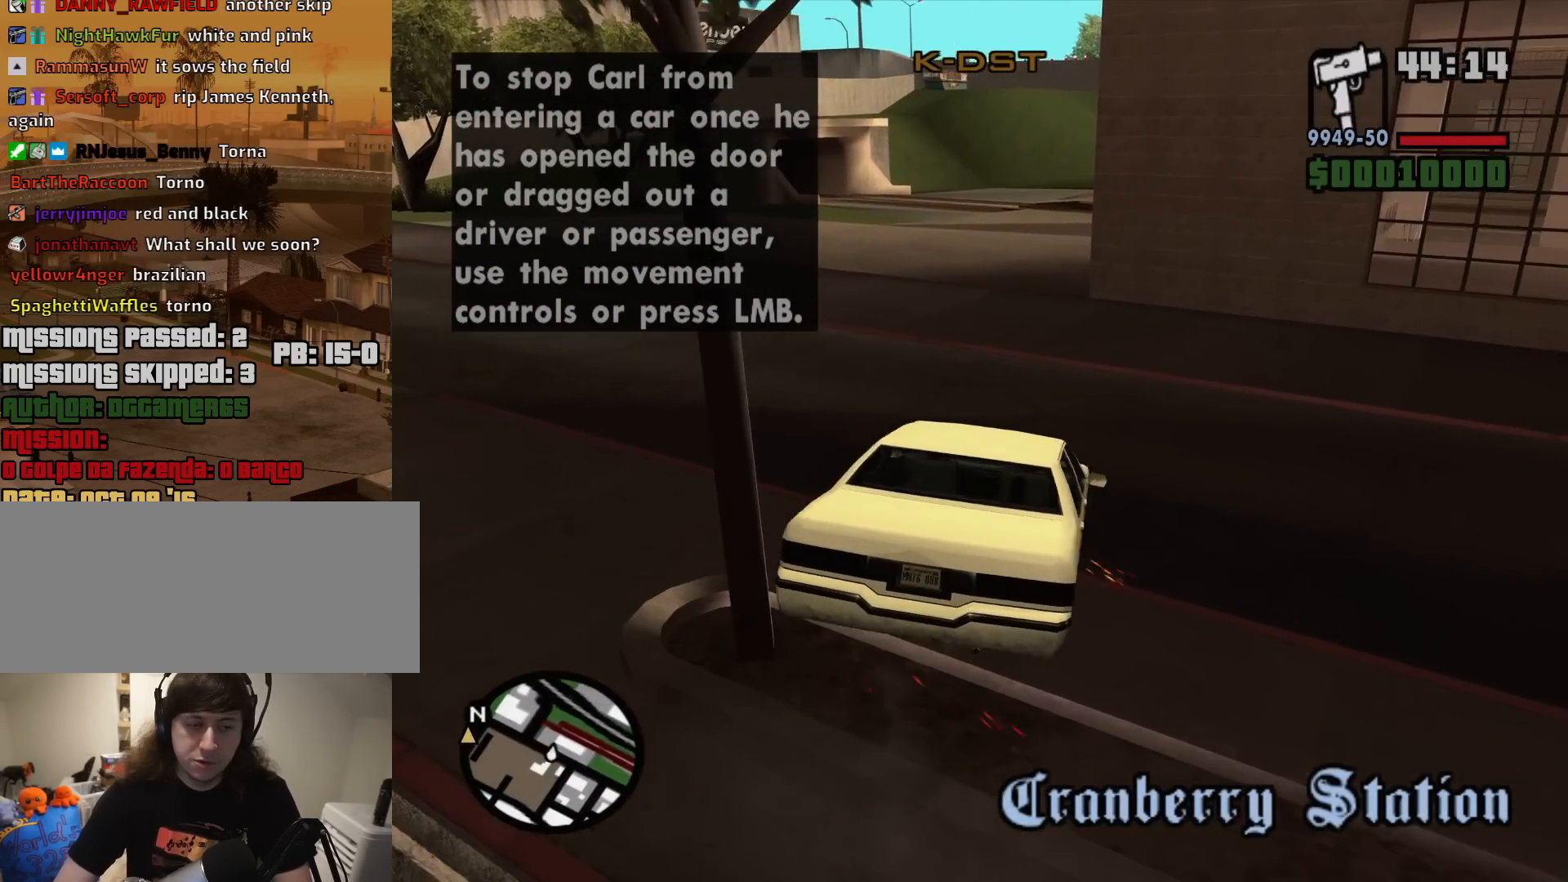
{"keys": ["a", "w"], "mouse": [], "events": []}
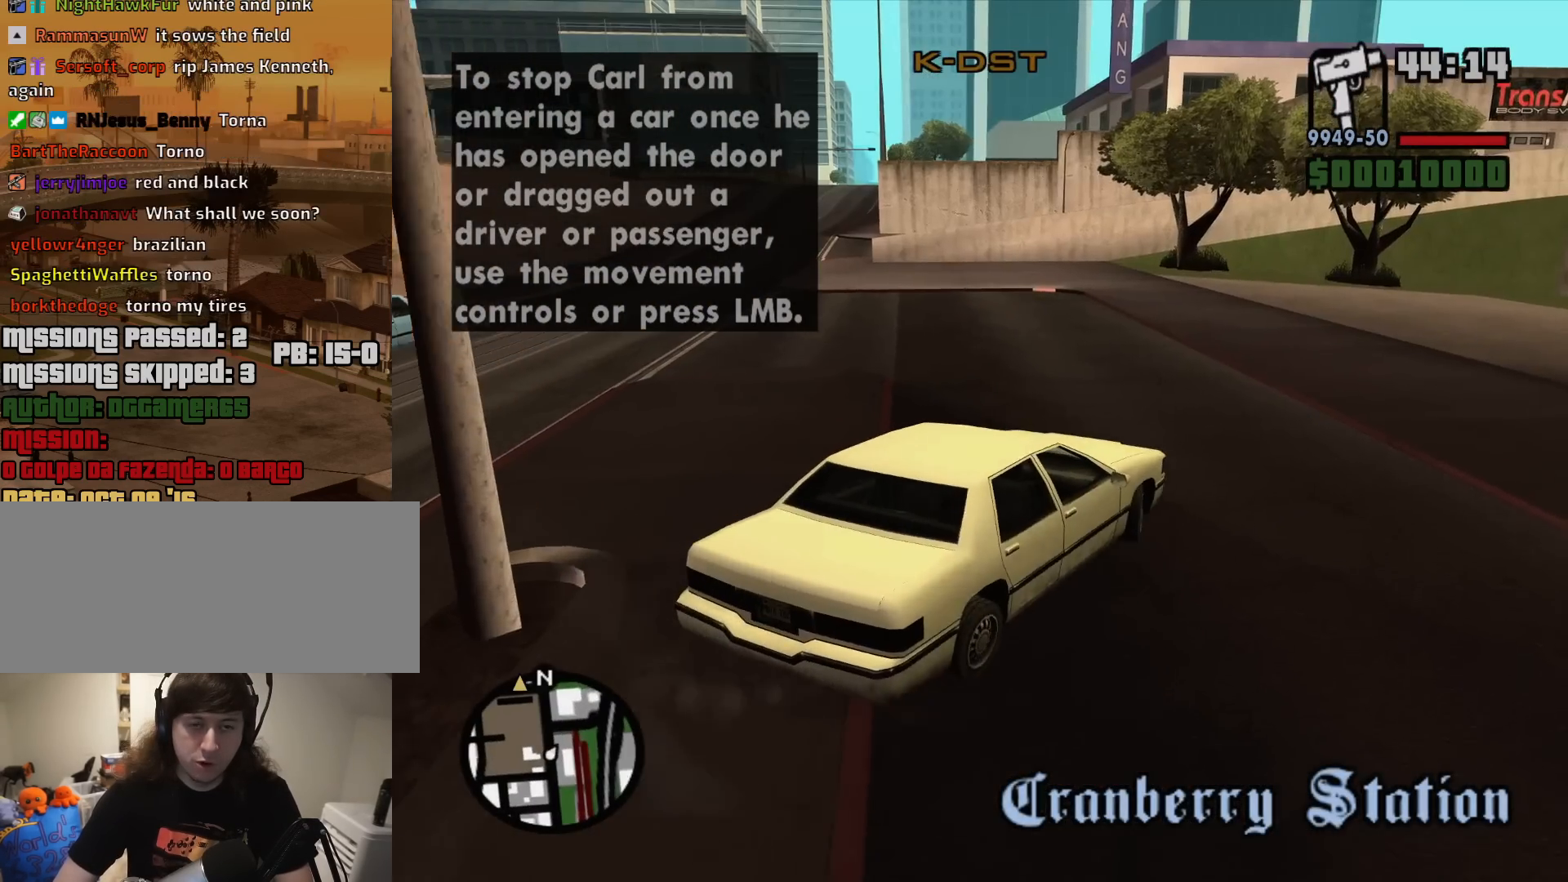
{"keys": ["w"], "mouse": [], "events": [[350, "a", "up"]]}
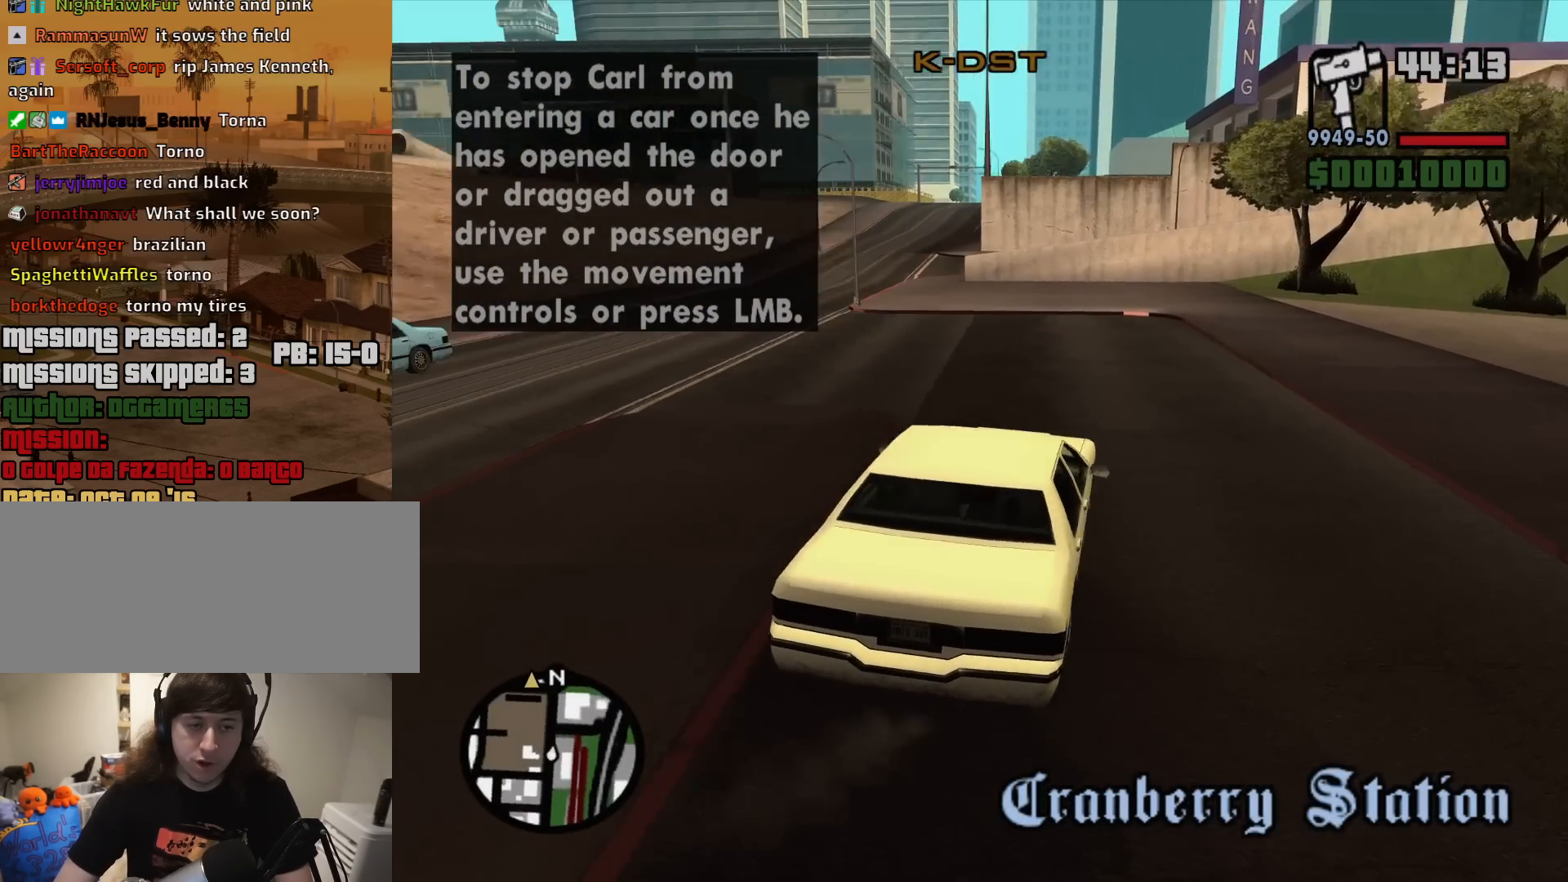
{"keys": ["w"], "mouse": [], "events": [[83, "a", "down"], [317, "a", "up"]]}
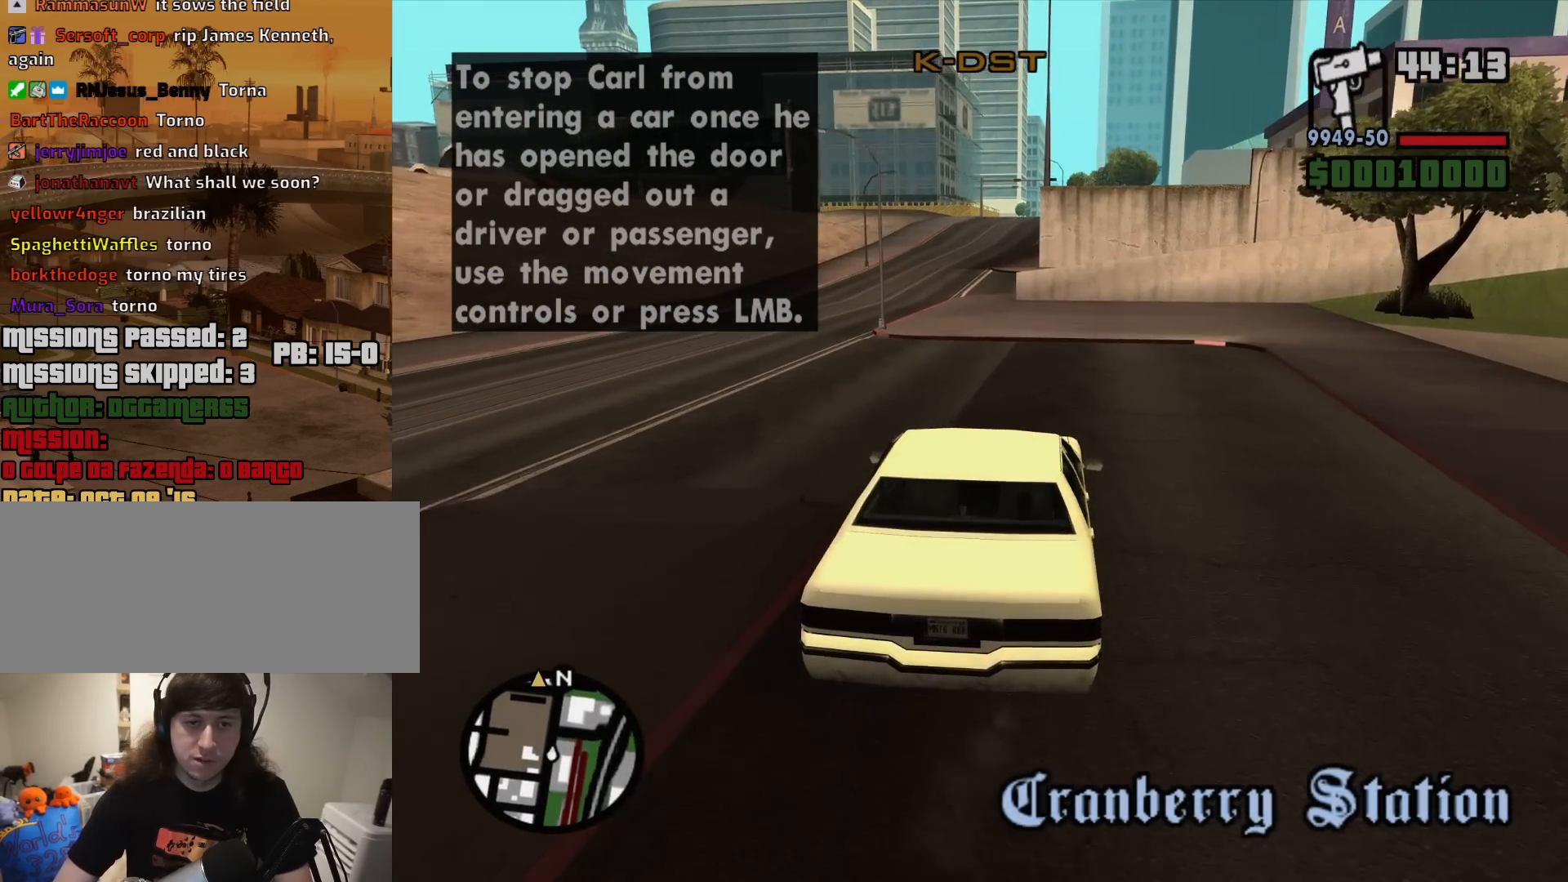
{"keys": ["w"], "mouse": [], "events": [[50, "a", "down"], [183, "a", "up"]]}
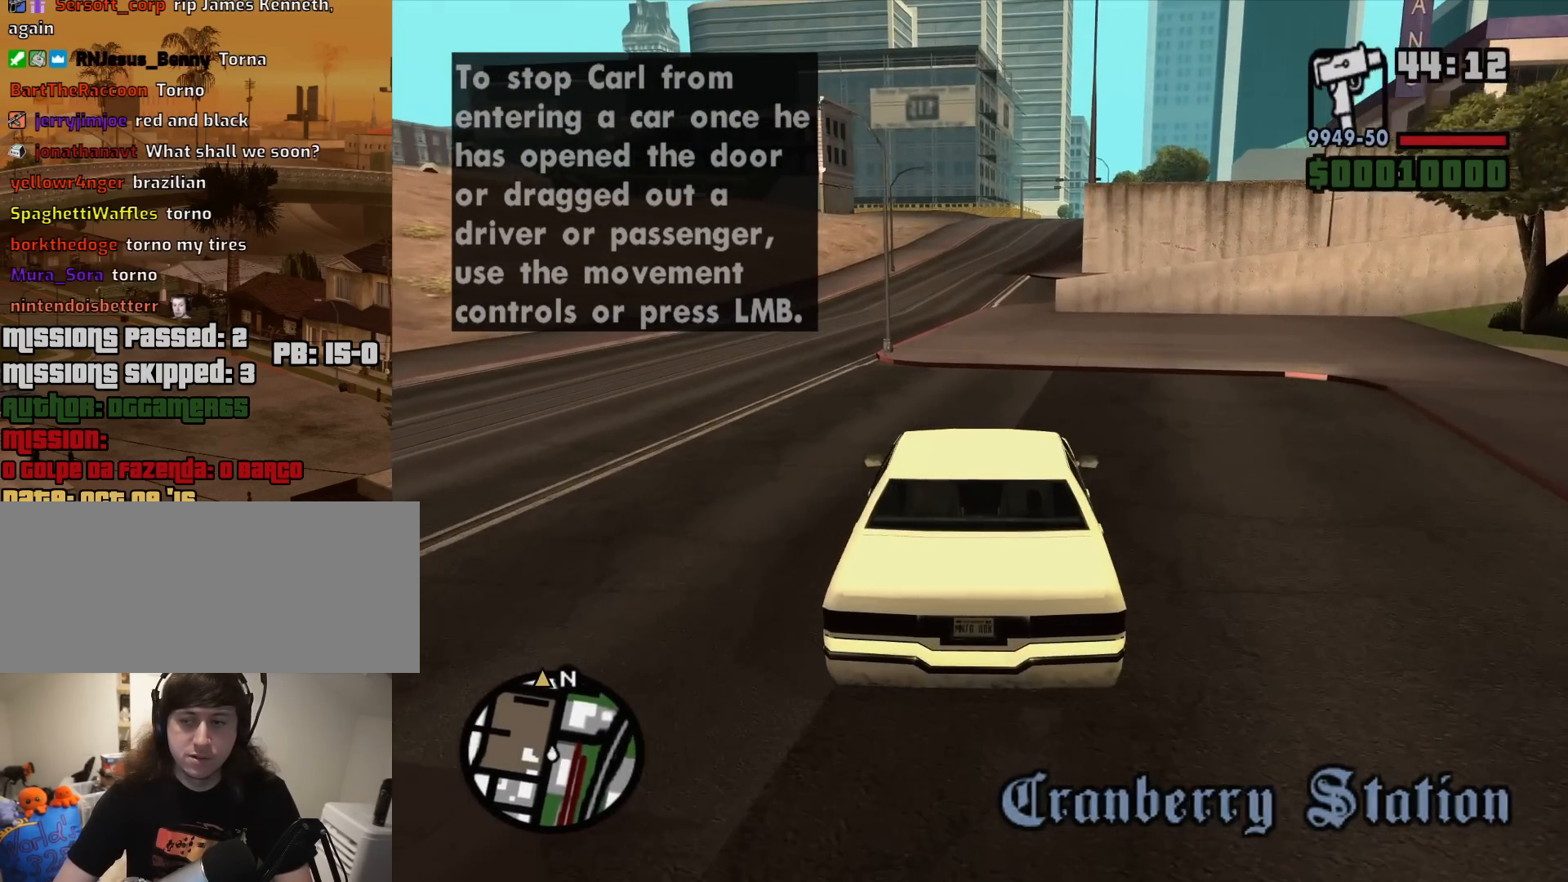
{"keys": ["w"], "mouse": [], "events": []}
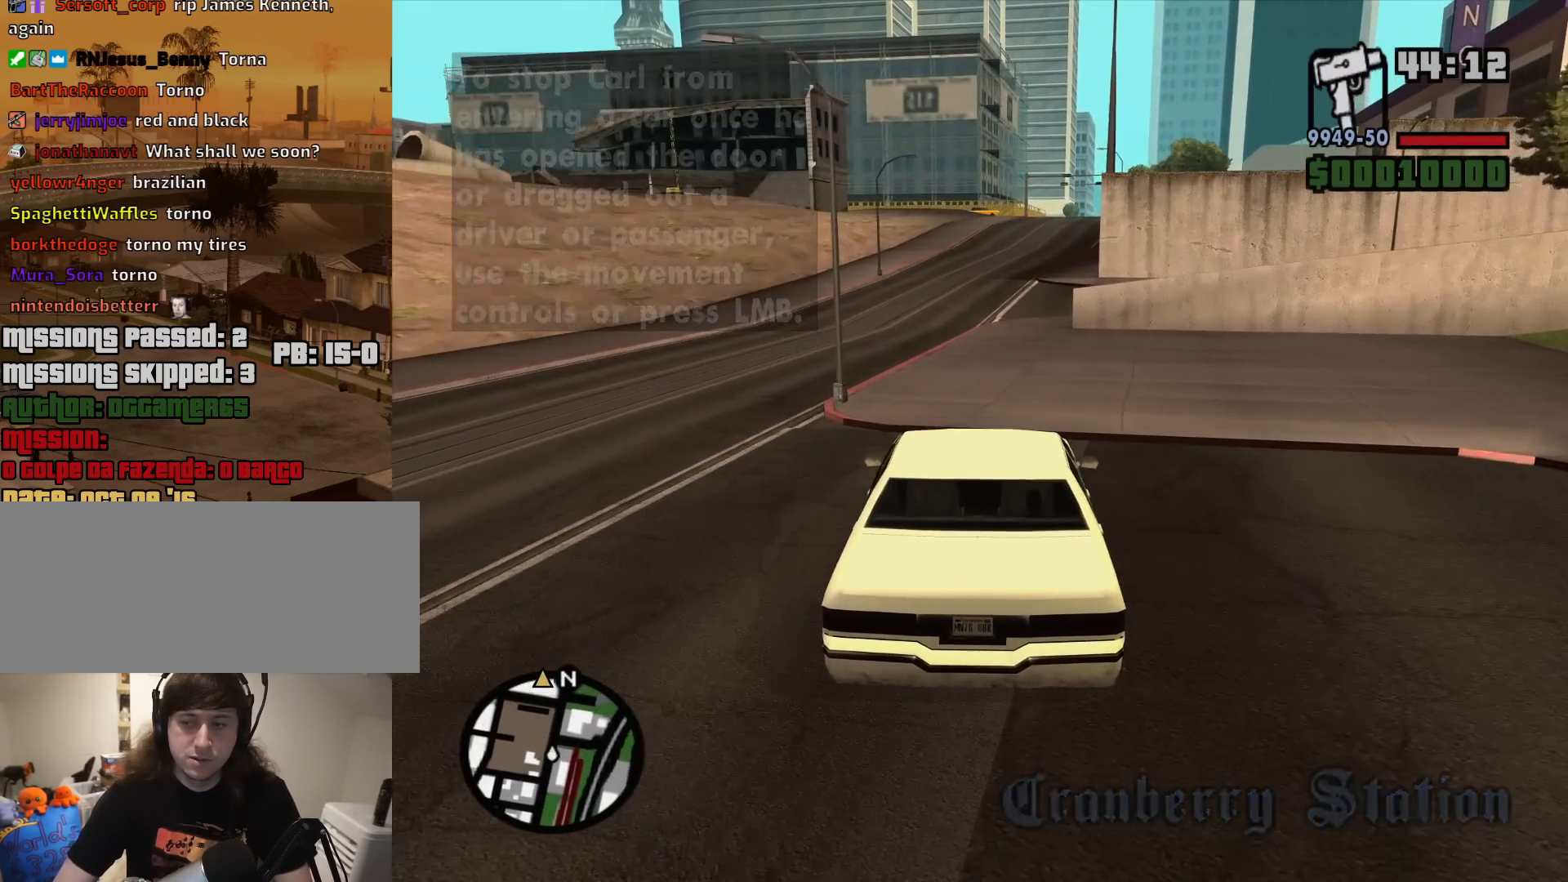
{"keys": ["w"], "mouse": [], "events": []}
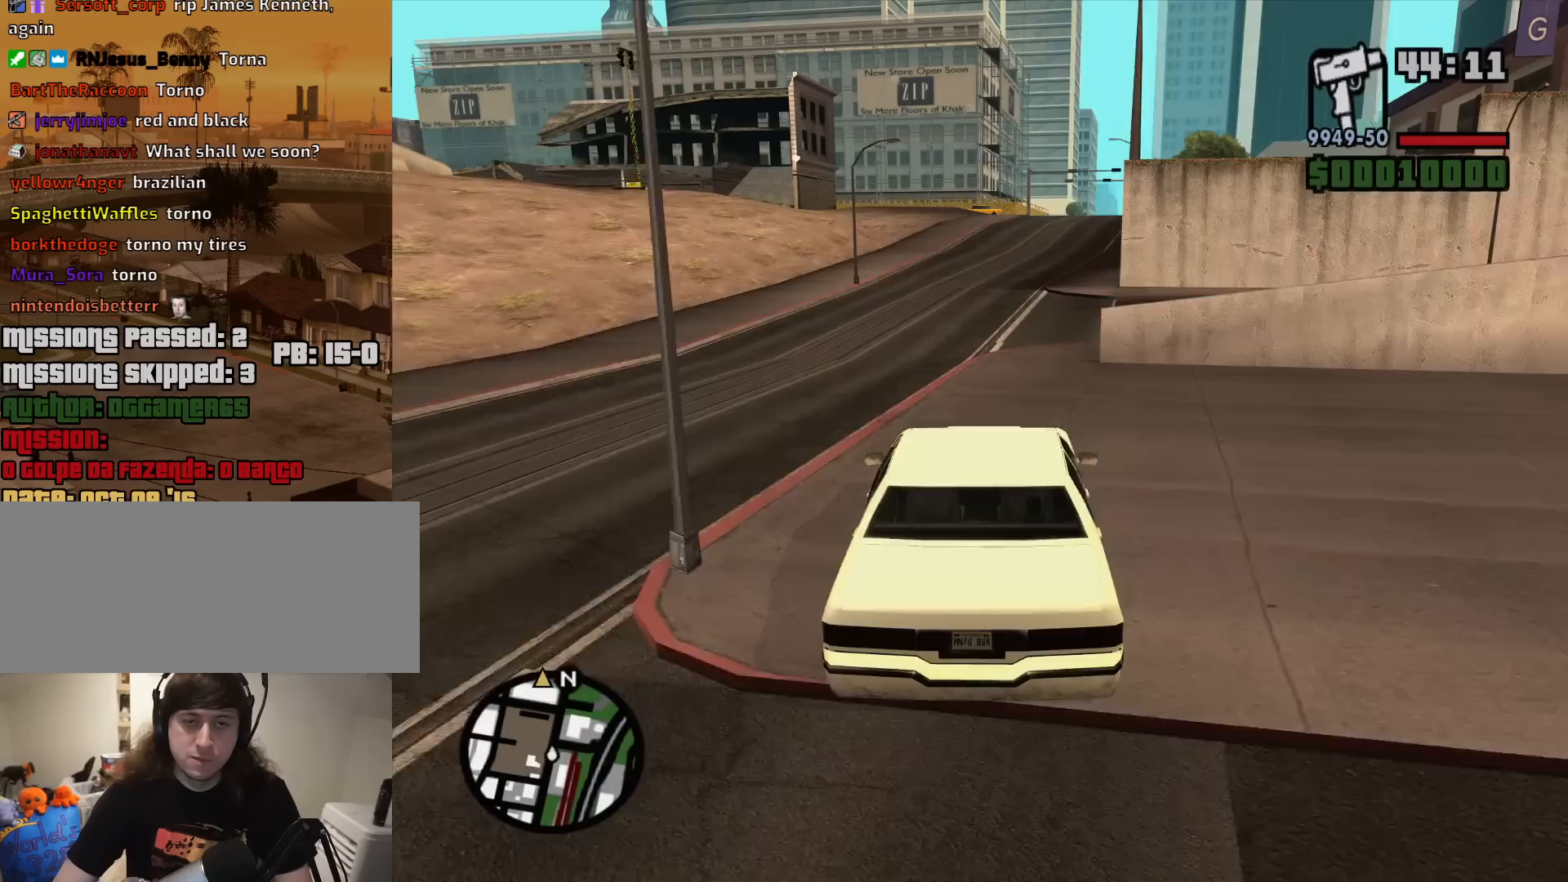
{"keys": ["w"], "mouse": [], "events": [[133, "d", "down"], [233, "d", "up"]]}
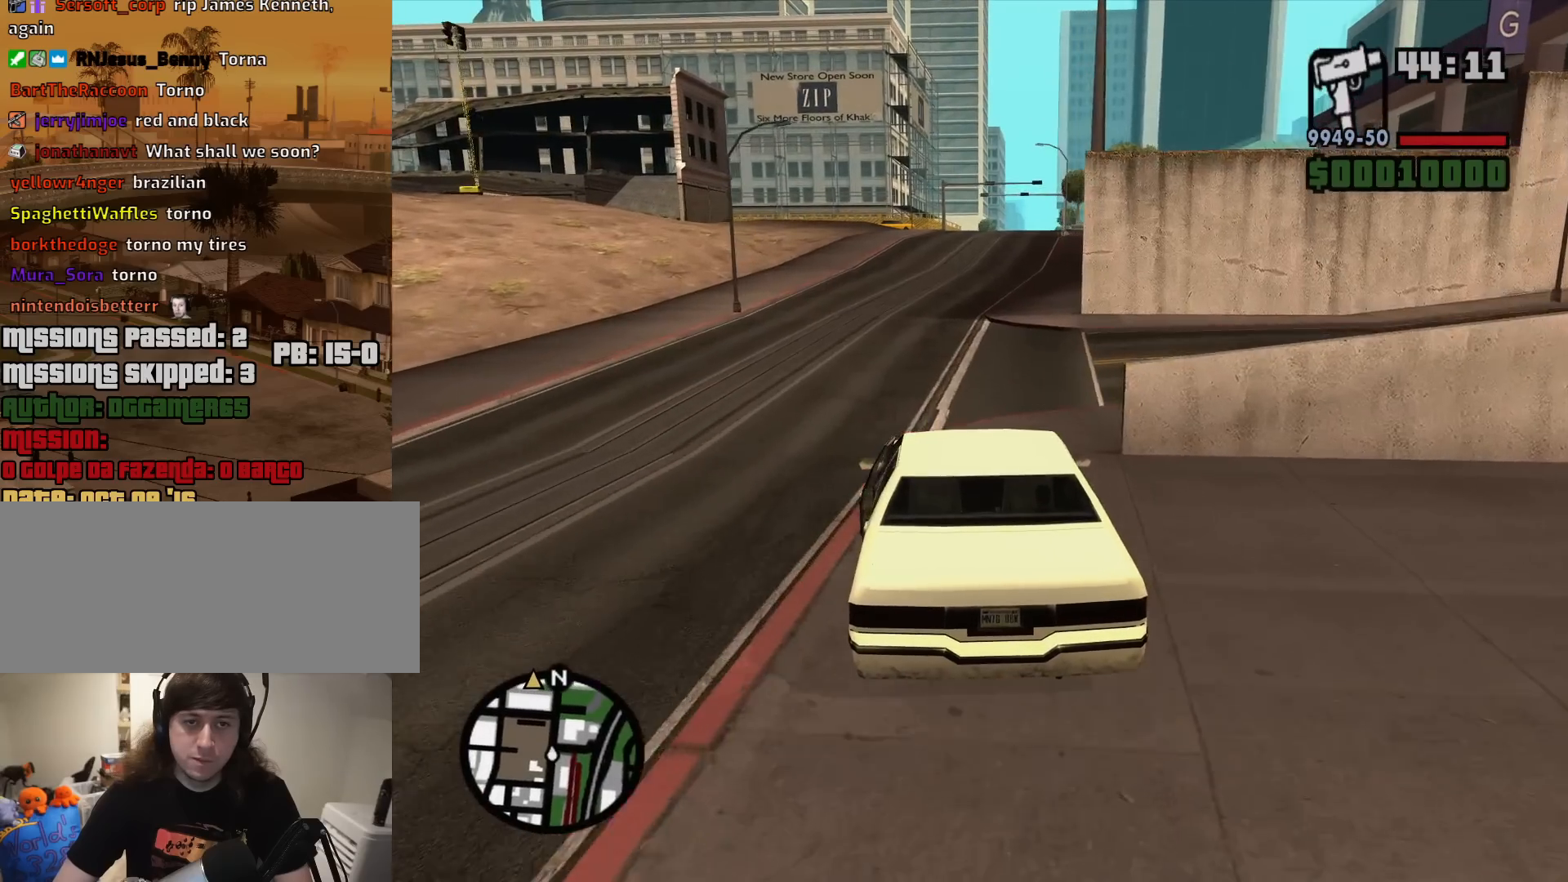
{"keys": ["w"], "mouse": [], "events": [[200, "d", "down"], [350, "d", "up"]]}
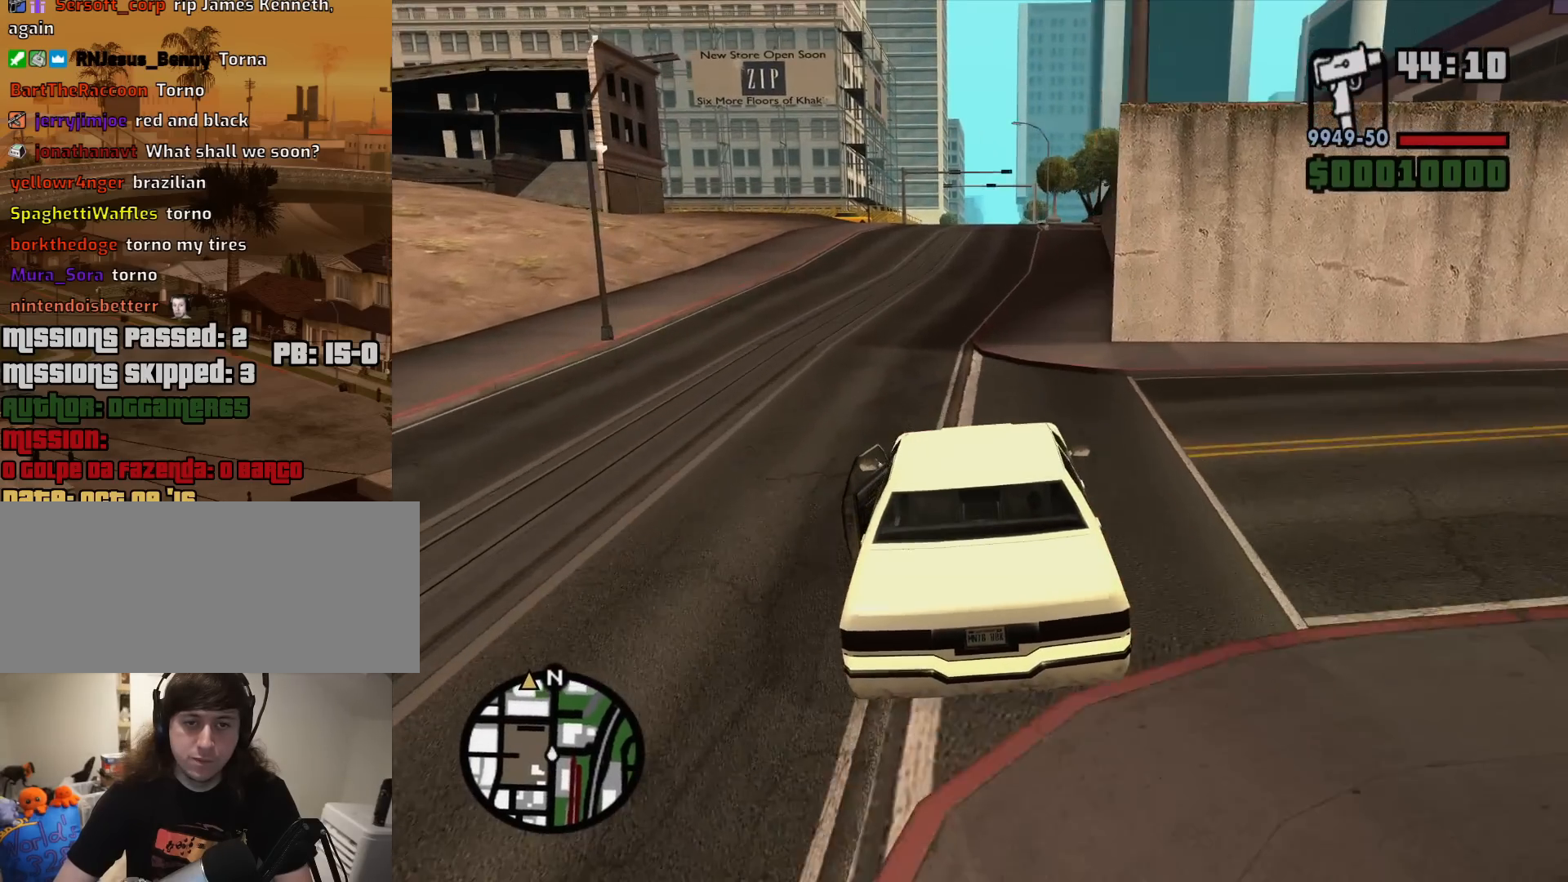
{"keys": ["w"], "mouse": [], "events": [[267, "d", "down"], [367, "d", "up"]]}
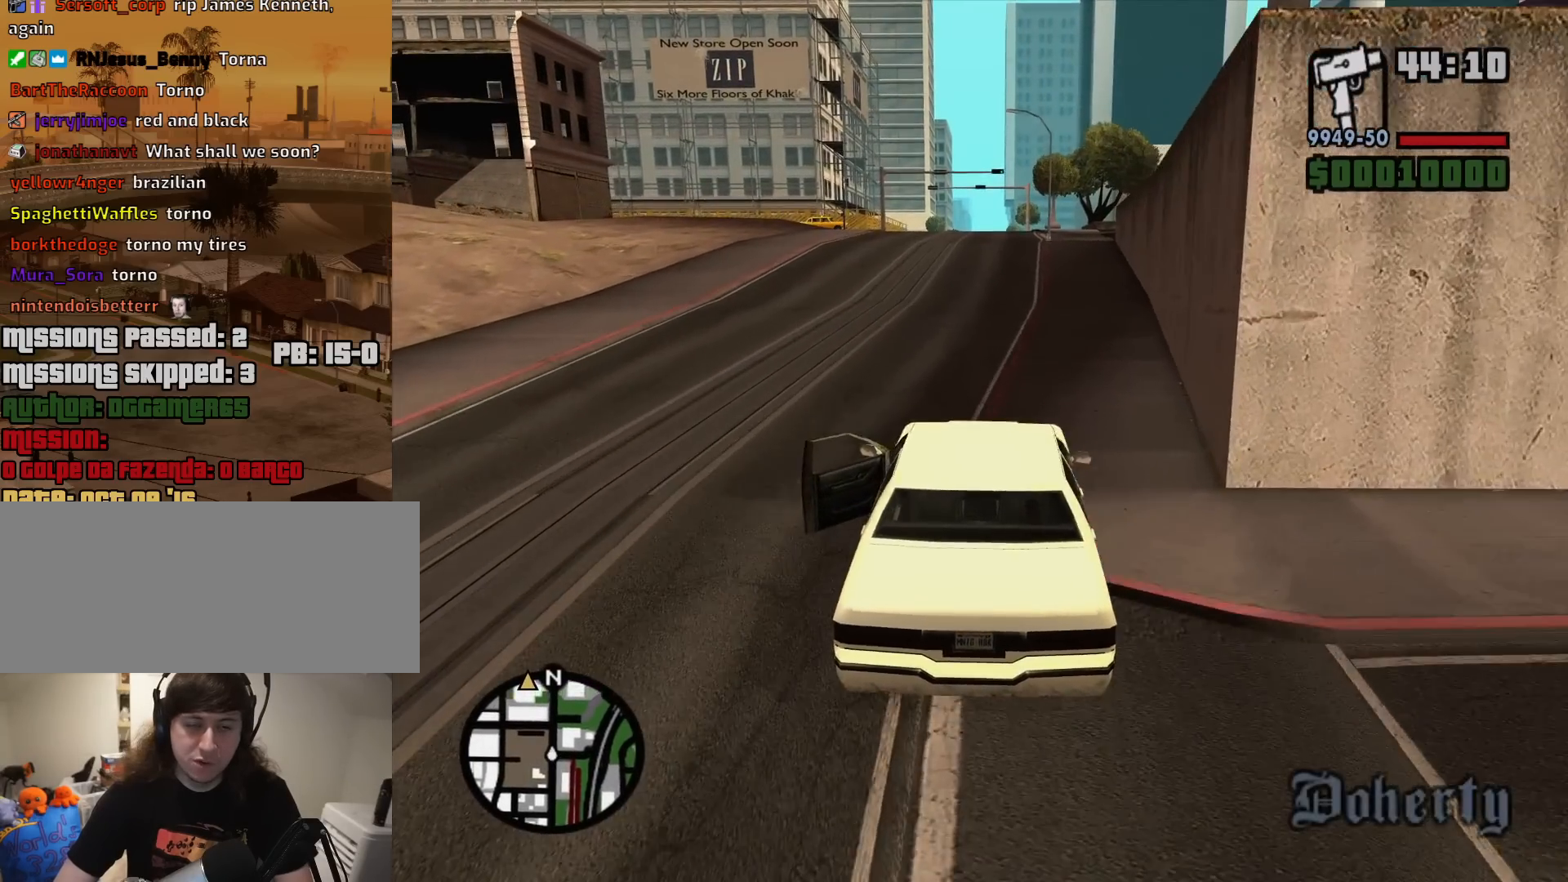
{"keys": ["w"], "mouse": [], "events": []}
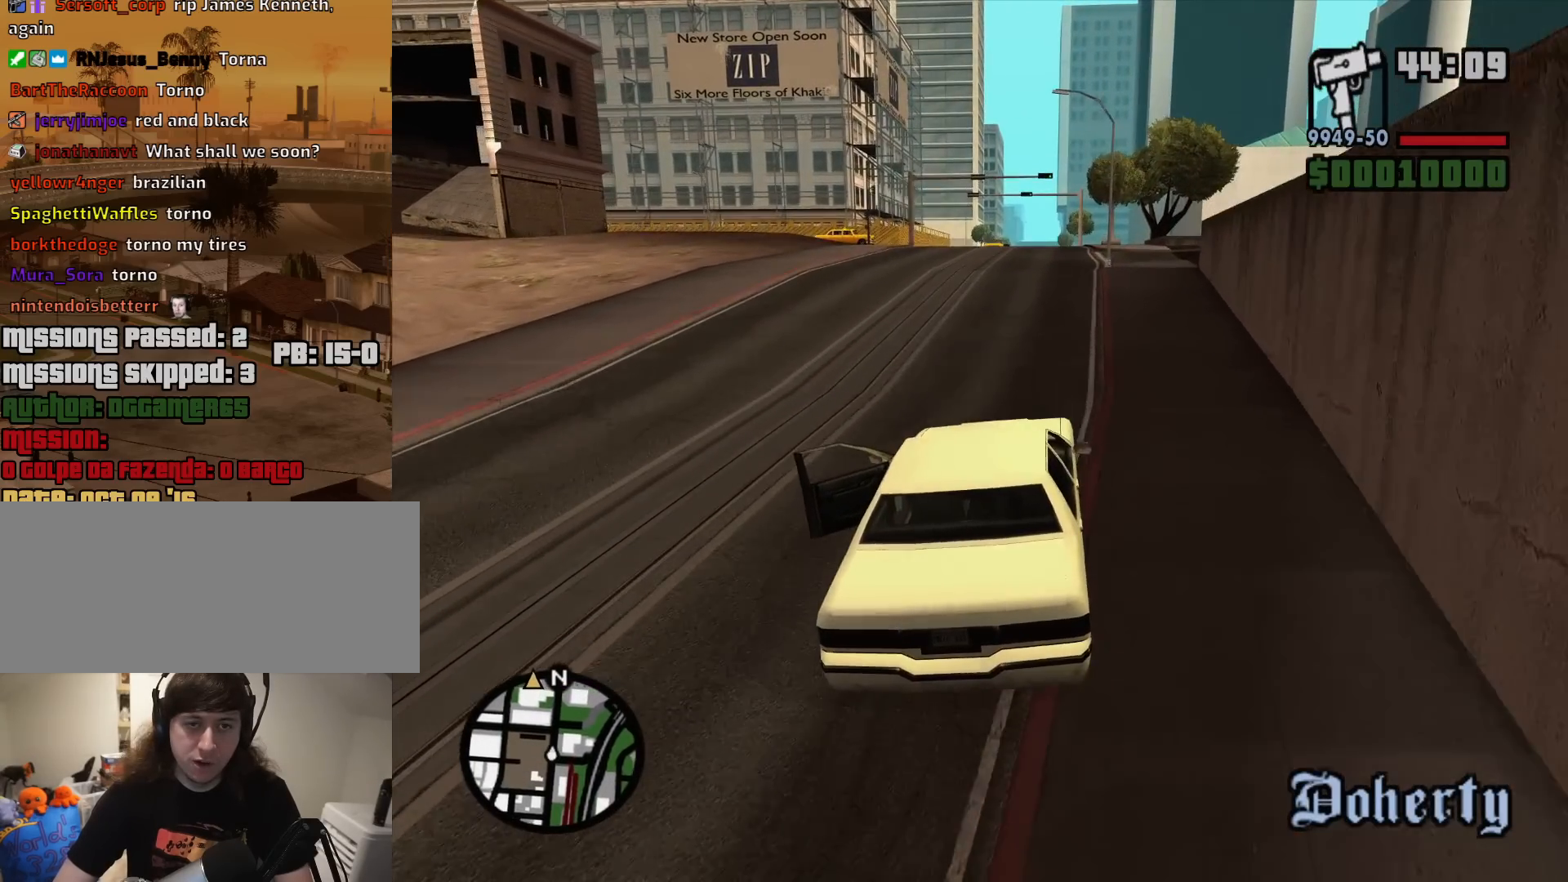
{"keys": ["w"], "mouse": [], "events": []}
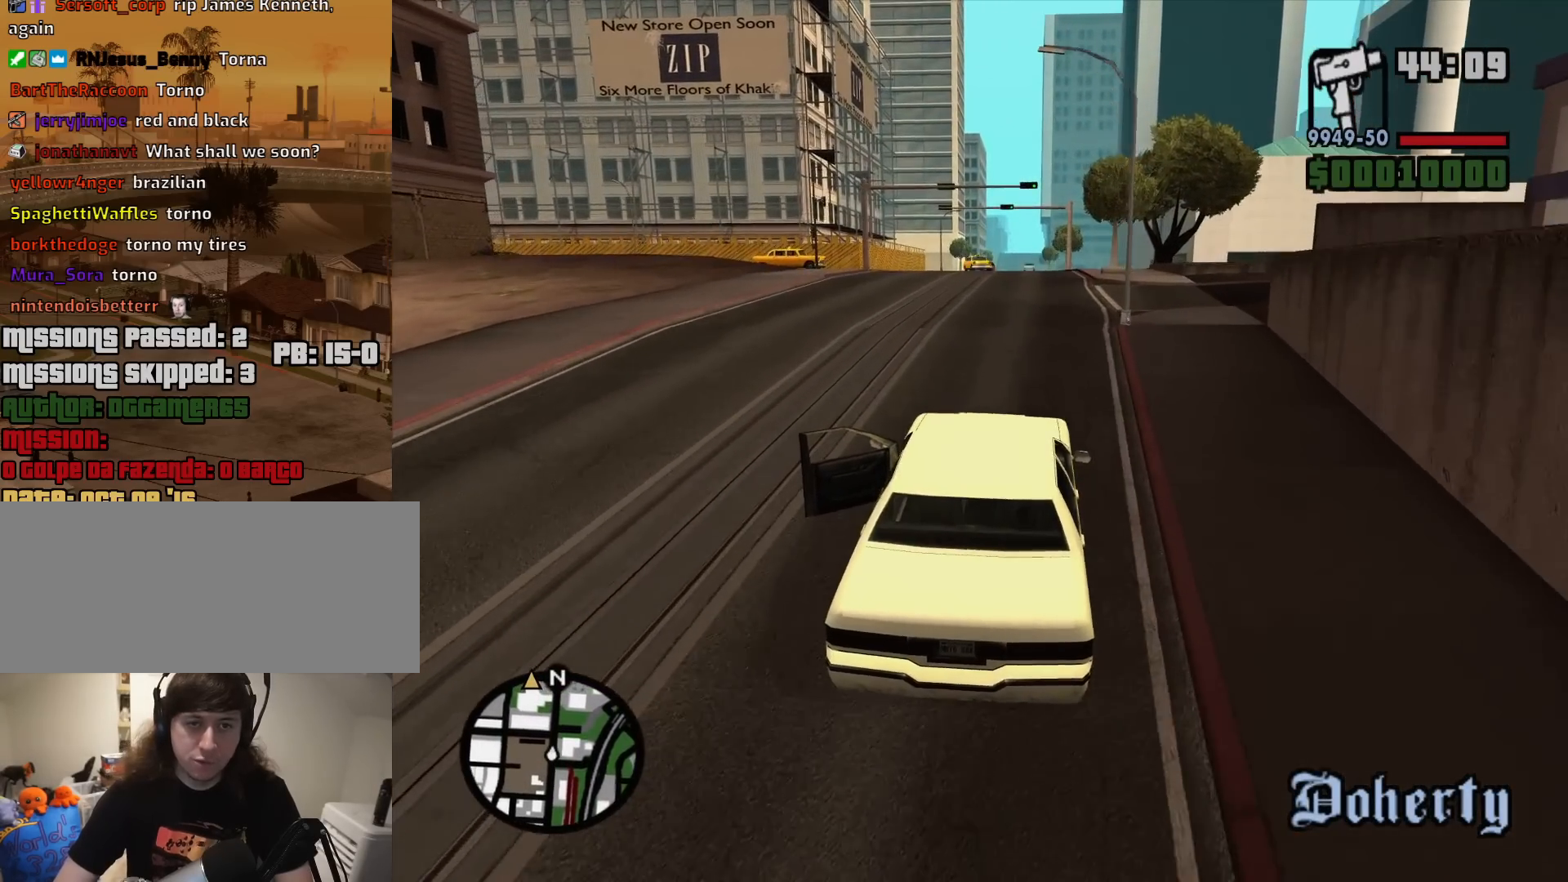
{"keys": ["w"], "mouse": [], "events": []}
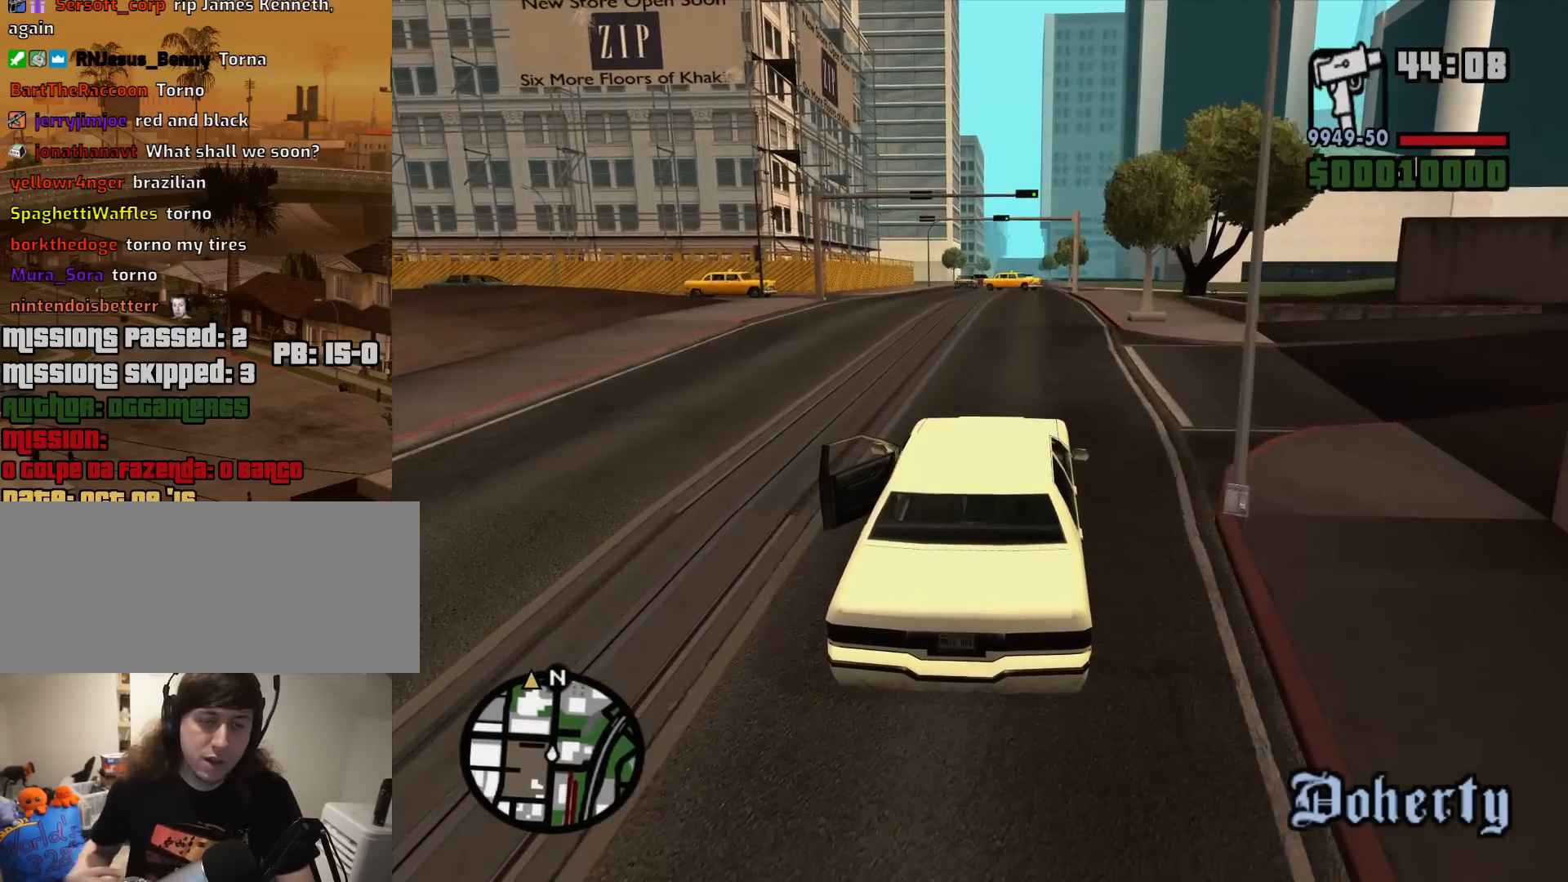
{"keys": ["w"], "mouse": [], "events": []}
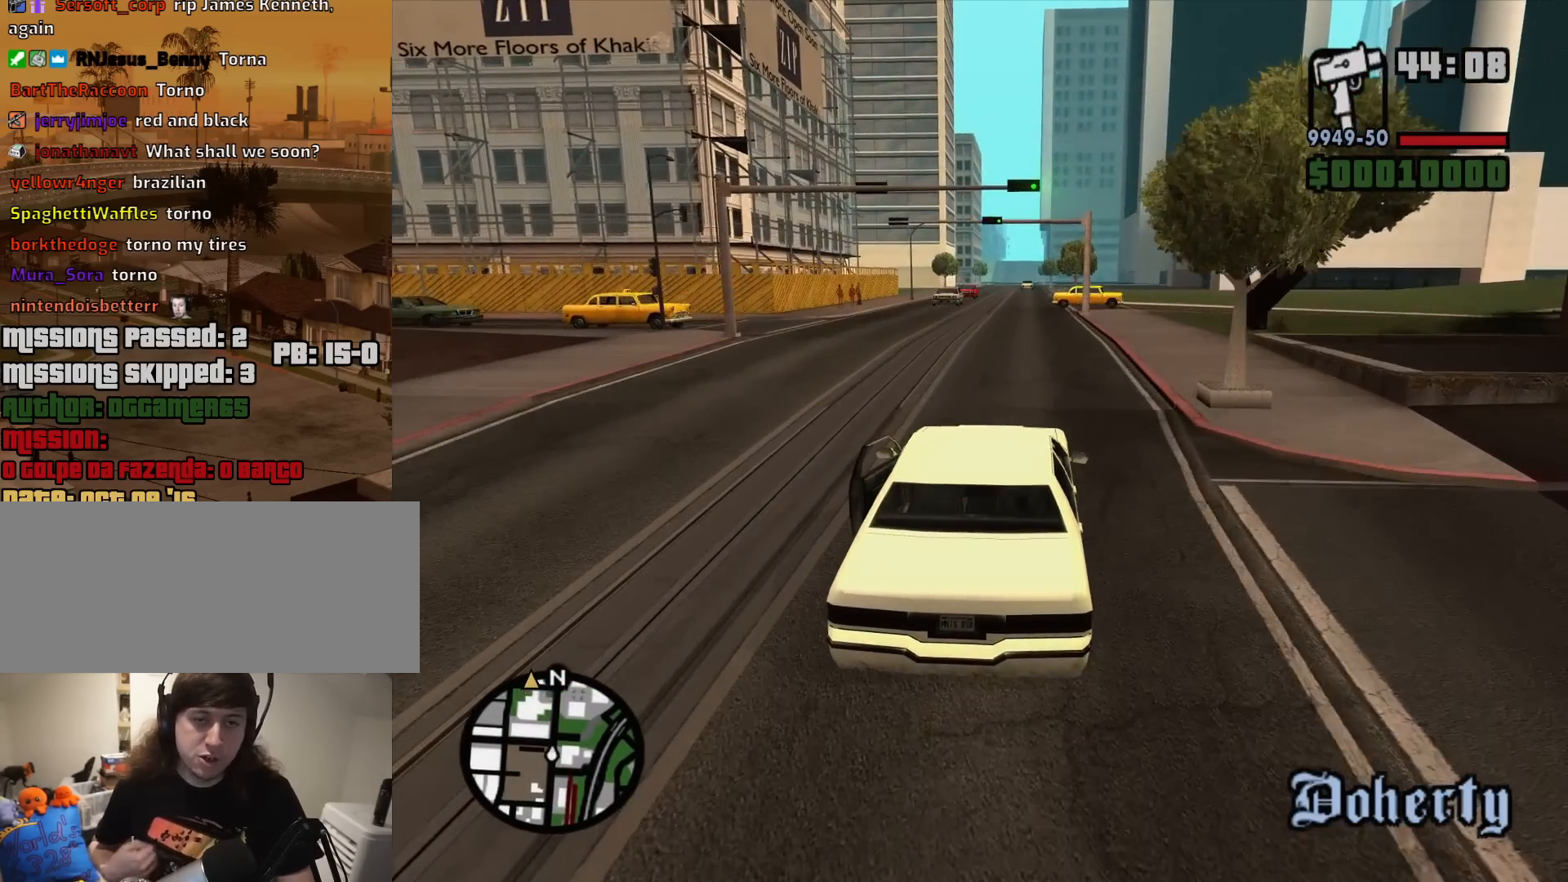
{"keys": ["w"], "mouse": [], "events": []}
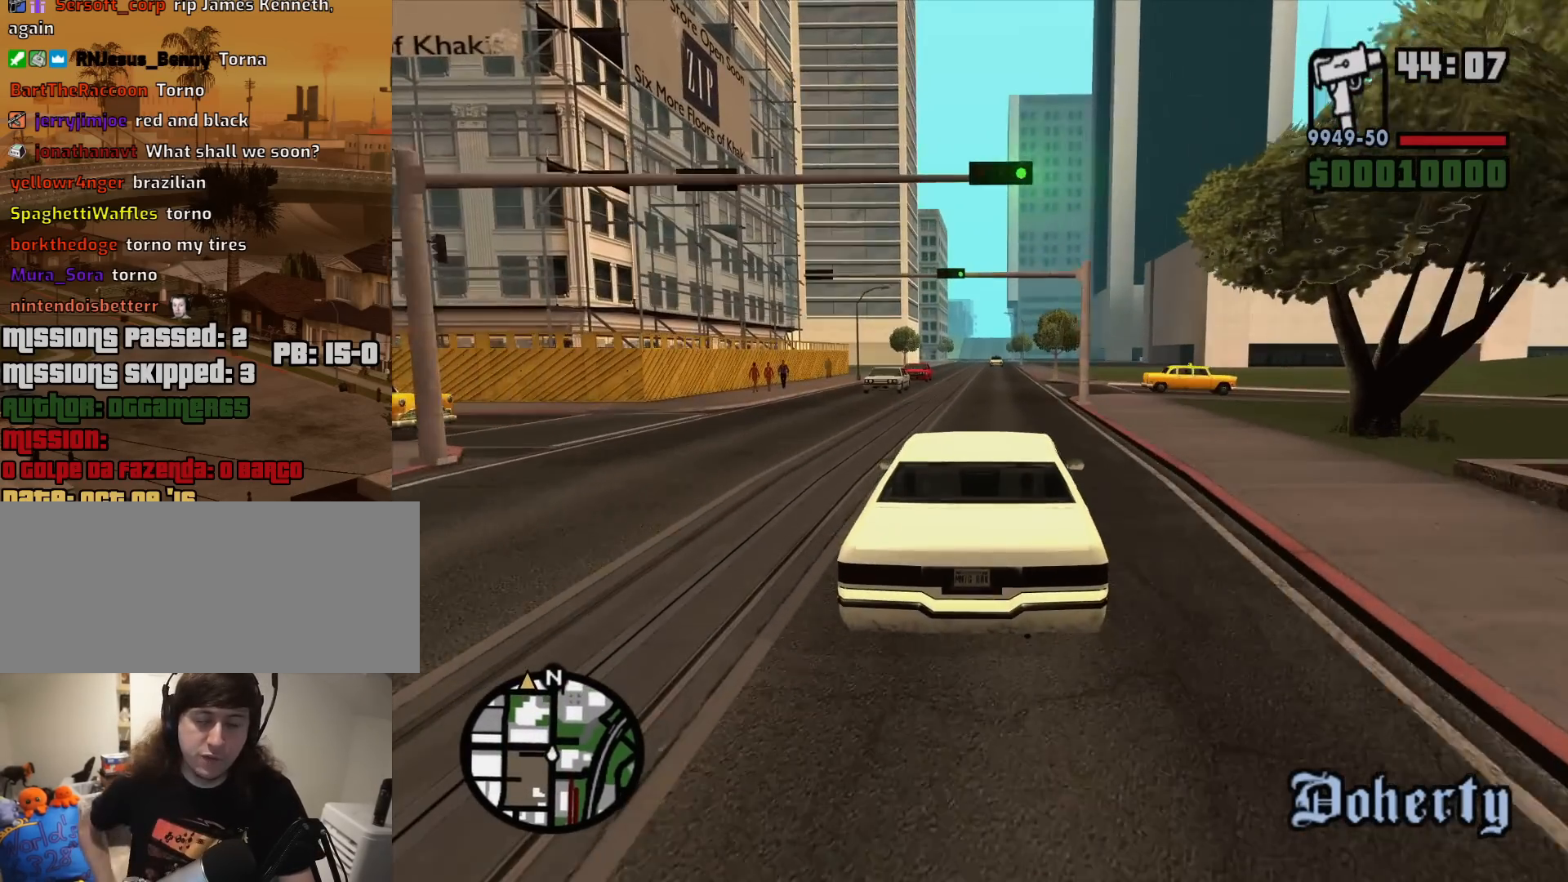
{"keys": ["w"], "mouse": [], "events": []}
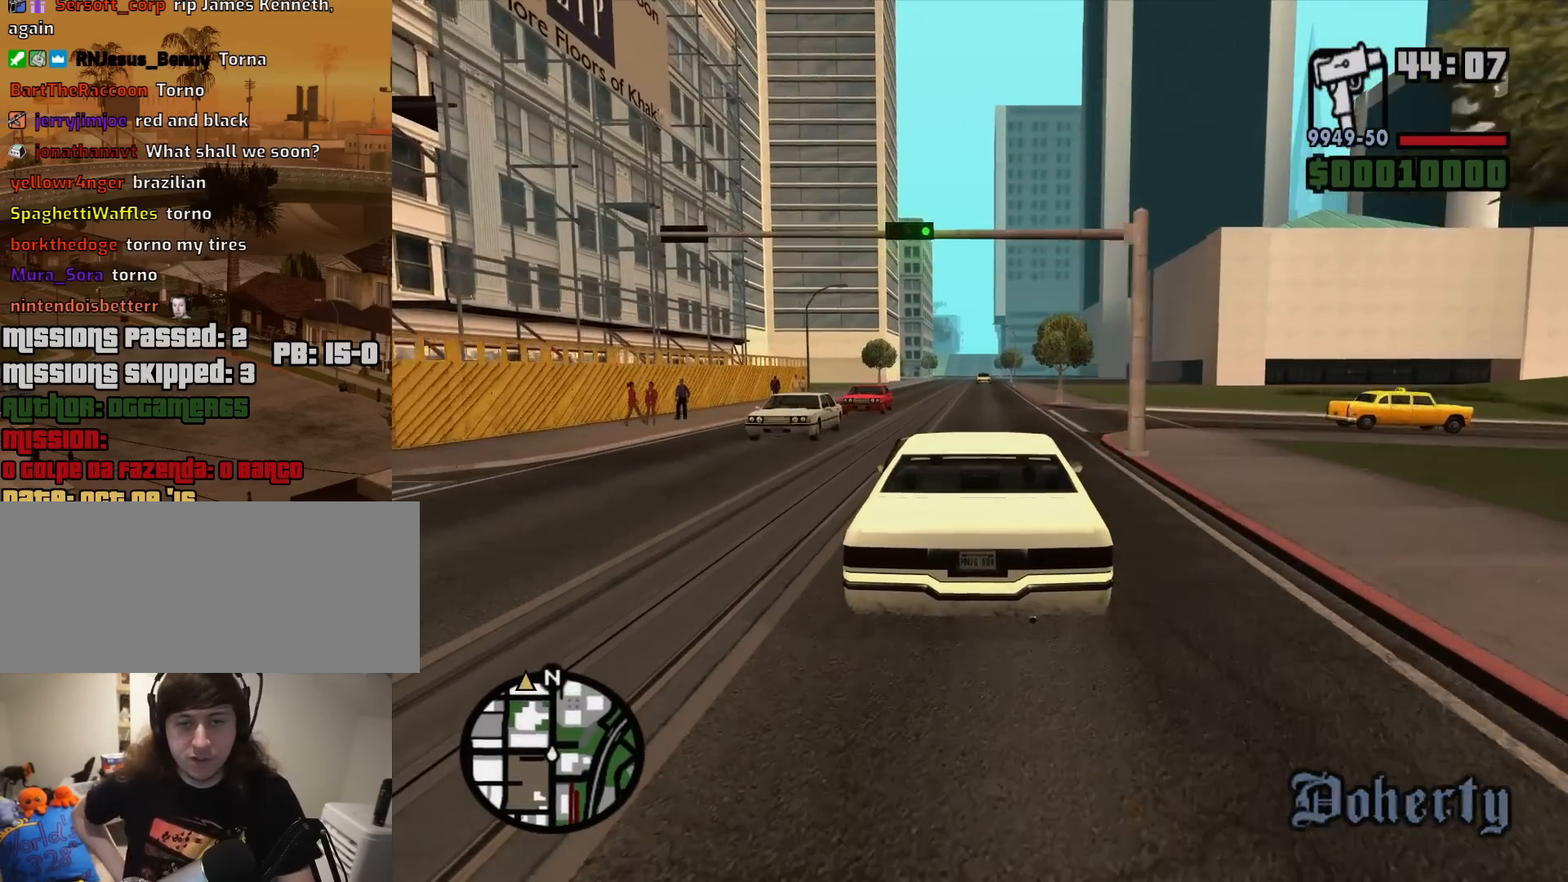
{"keys": ["w"], "mouse": [], "events": []}
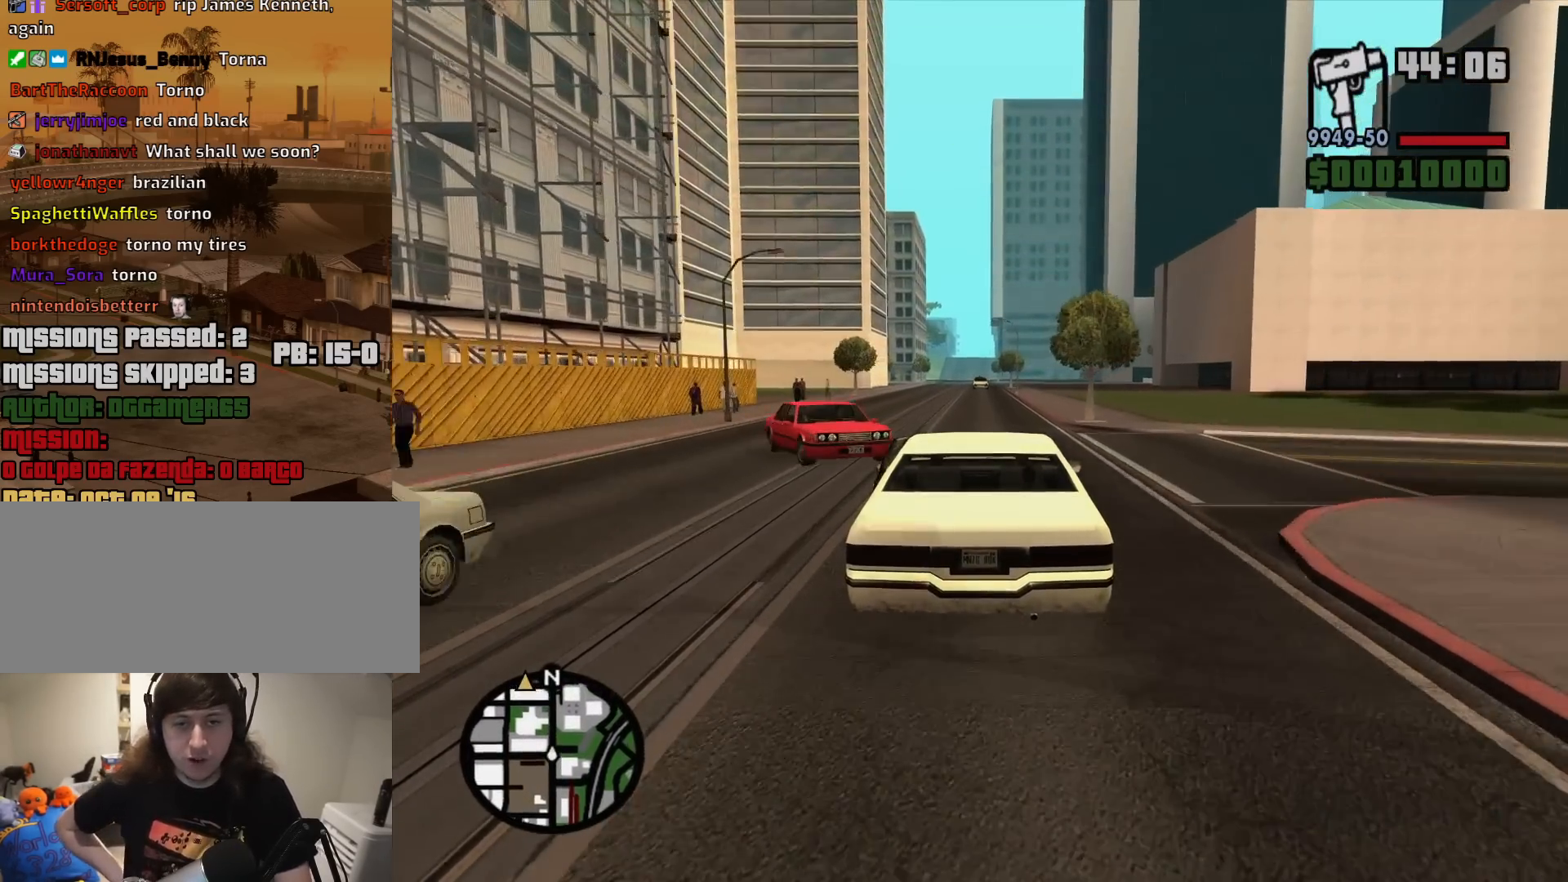
{"keys": ["a", "w"], "mouse": [], "events": [[300, "a", "down"]]}
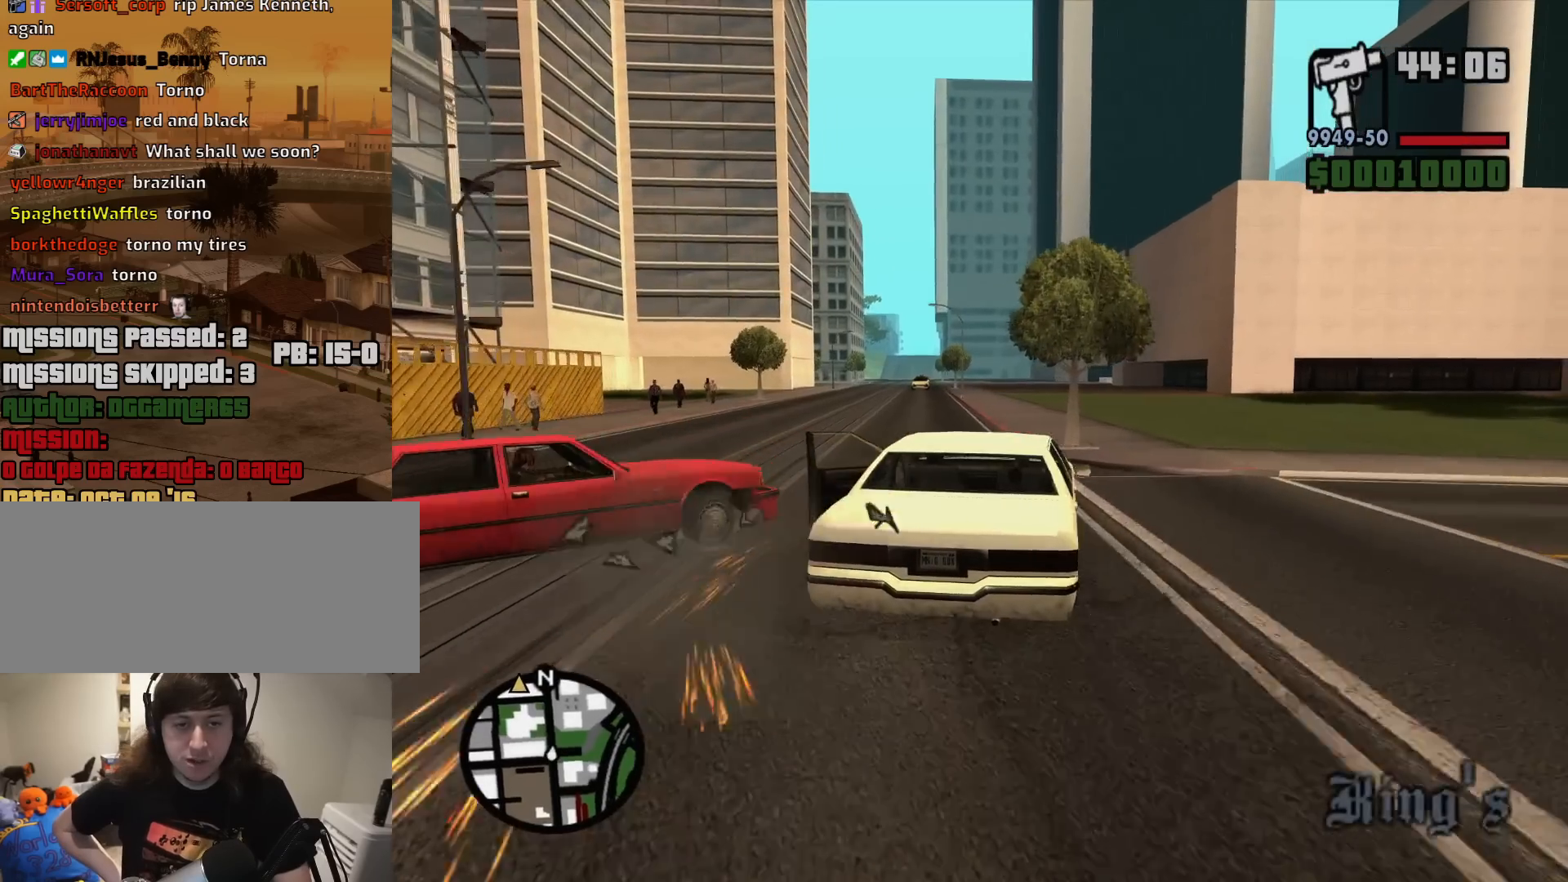
{"keys": ["w"], "mouse": [], "events": [[217, "a", "up"]]}
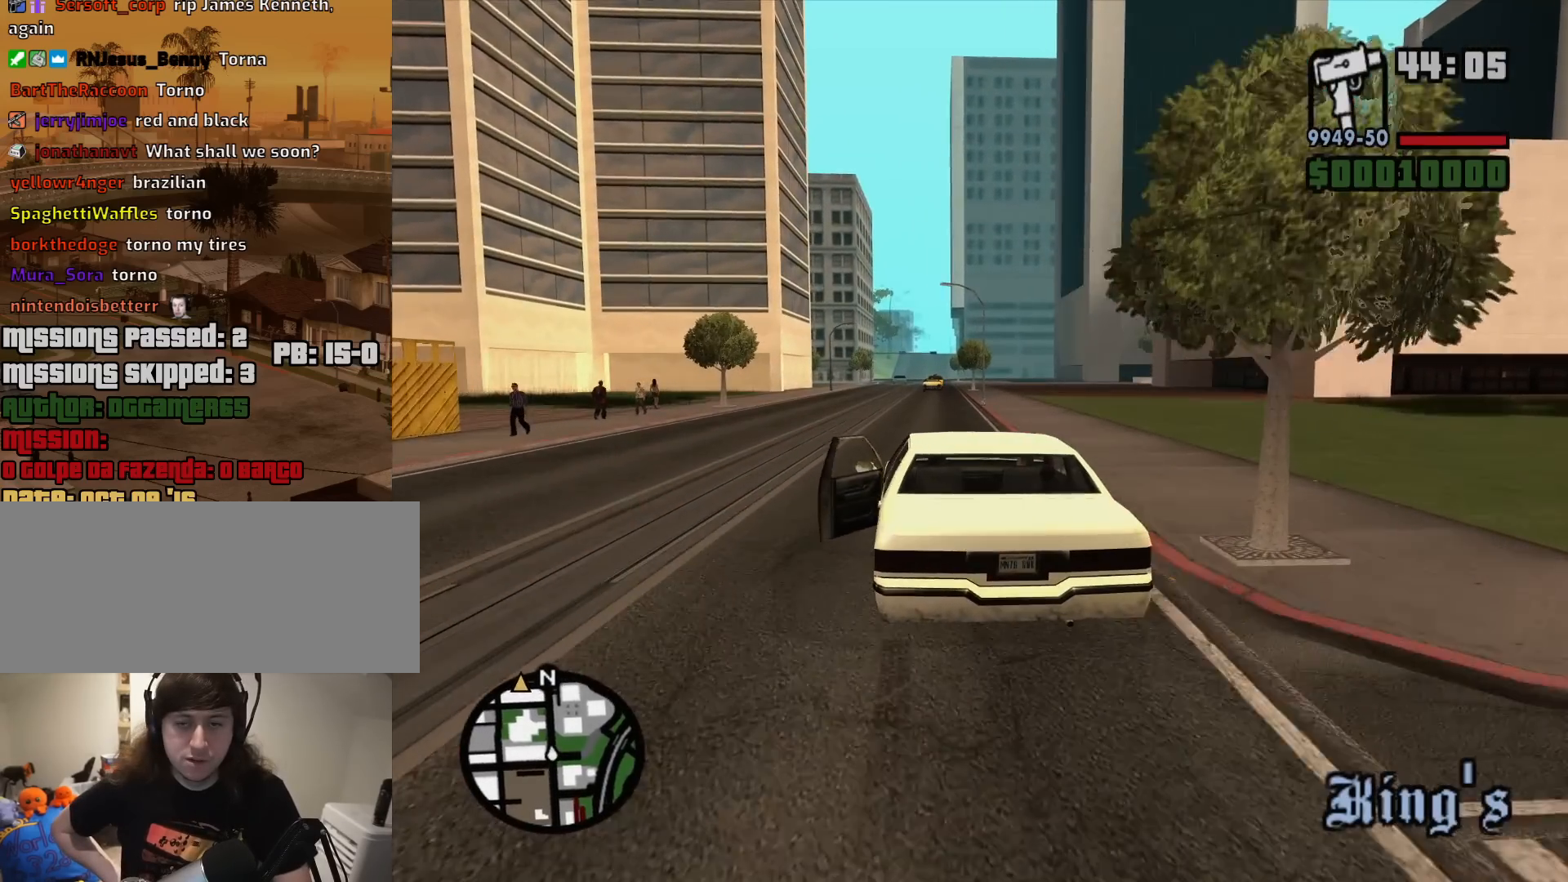
{"keys": ["w"], "mouse": [], "events": []}
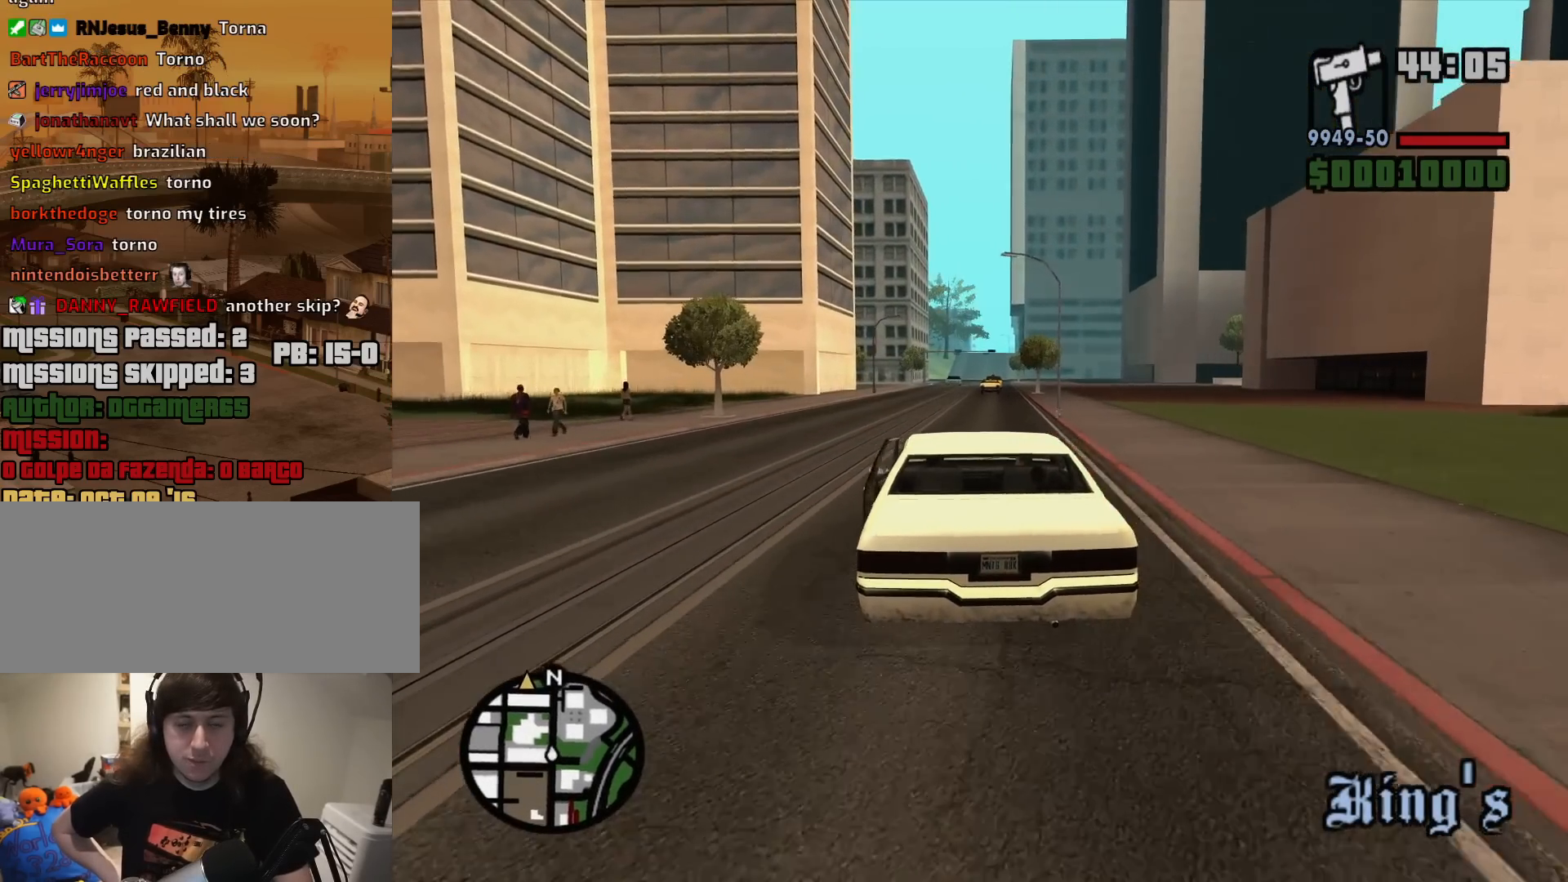
{"keys": ["w"], "mouse": [], "events": []}
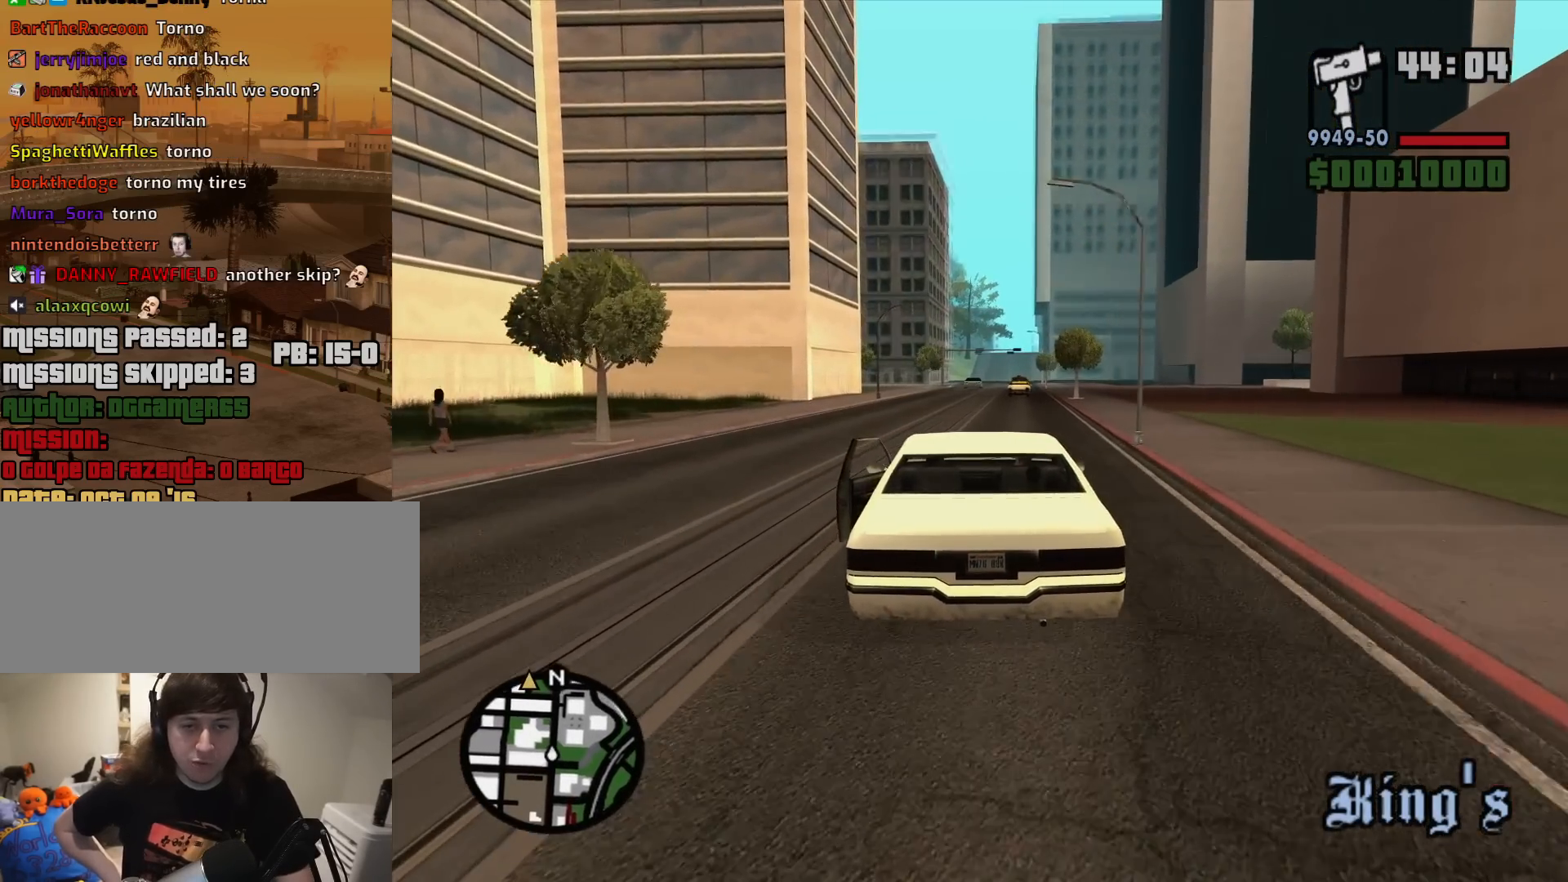
{"keys": ["w"], "mouse": [], "events": [[400, "d", "down"], [500, "d", "up"]]}
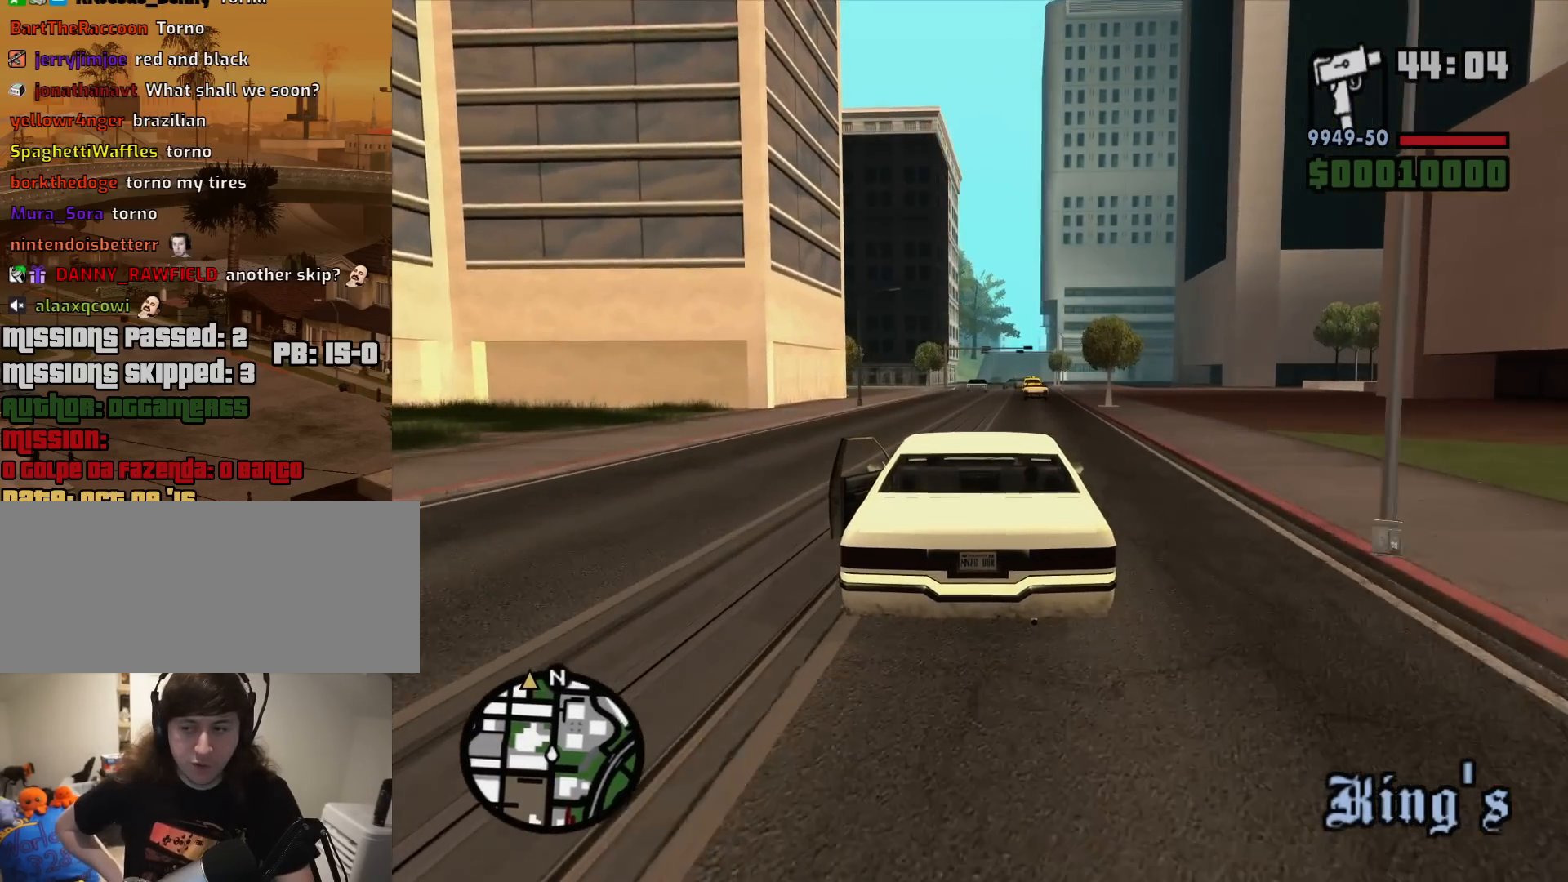
{"keys": ["w"], "mouse": [], "events": []}
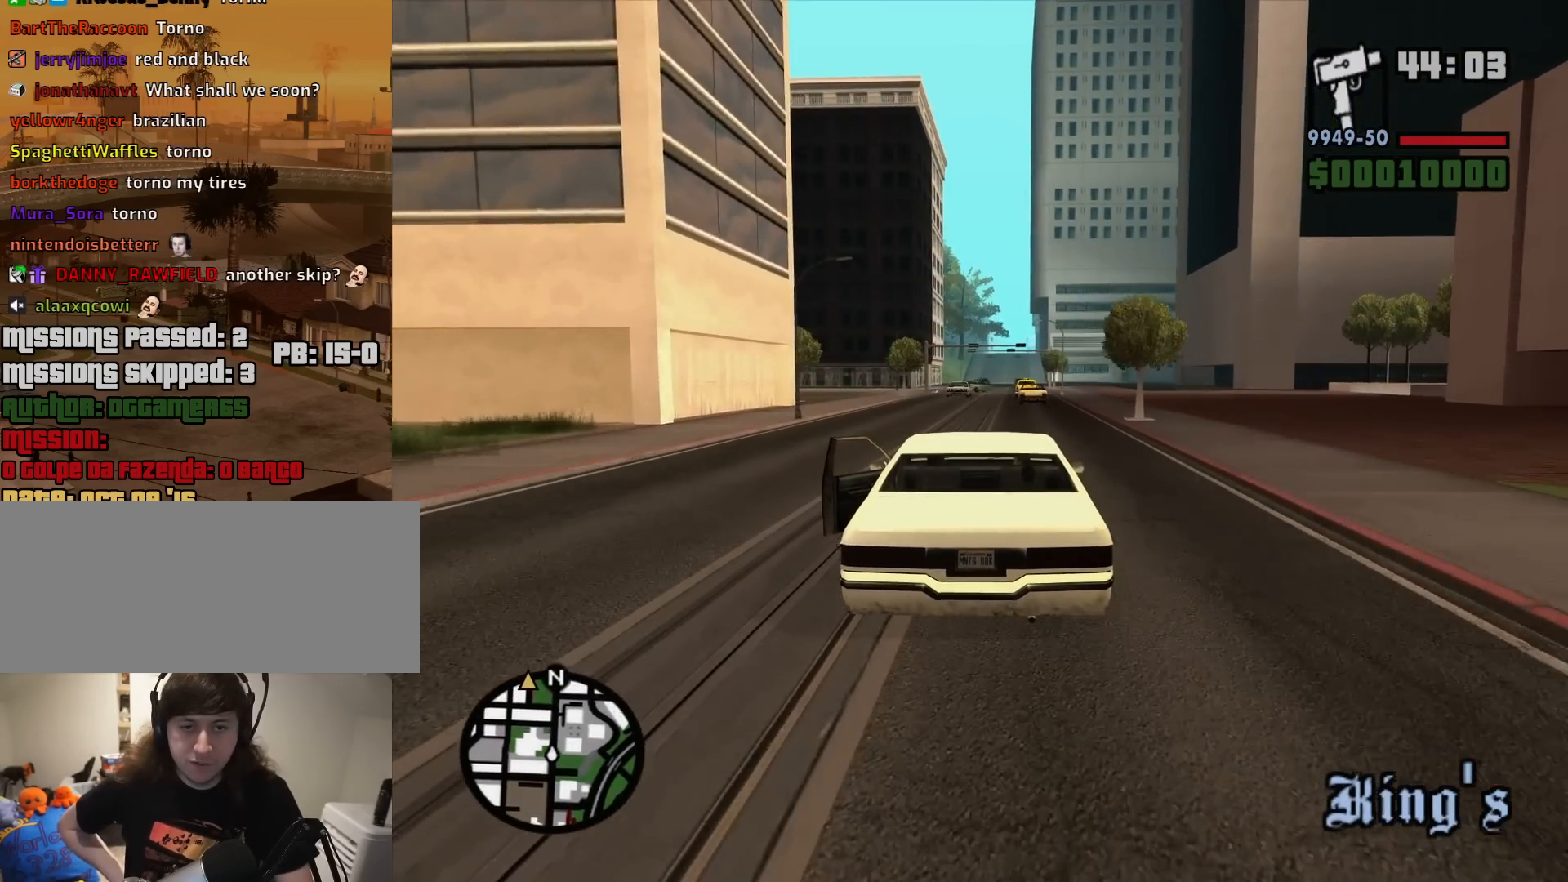
{"keys": ["w"], "mouse": [], "events": []}
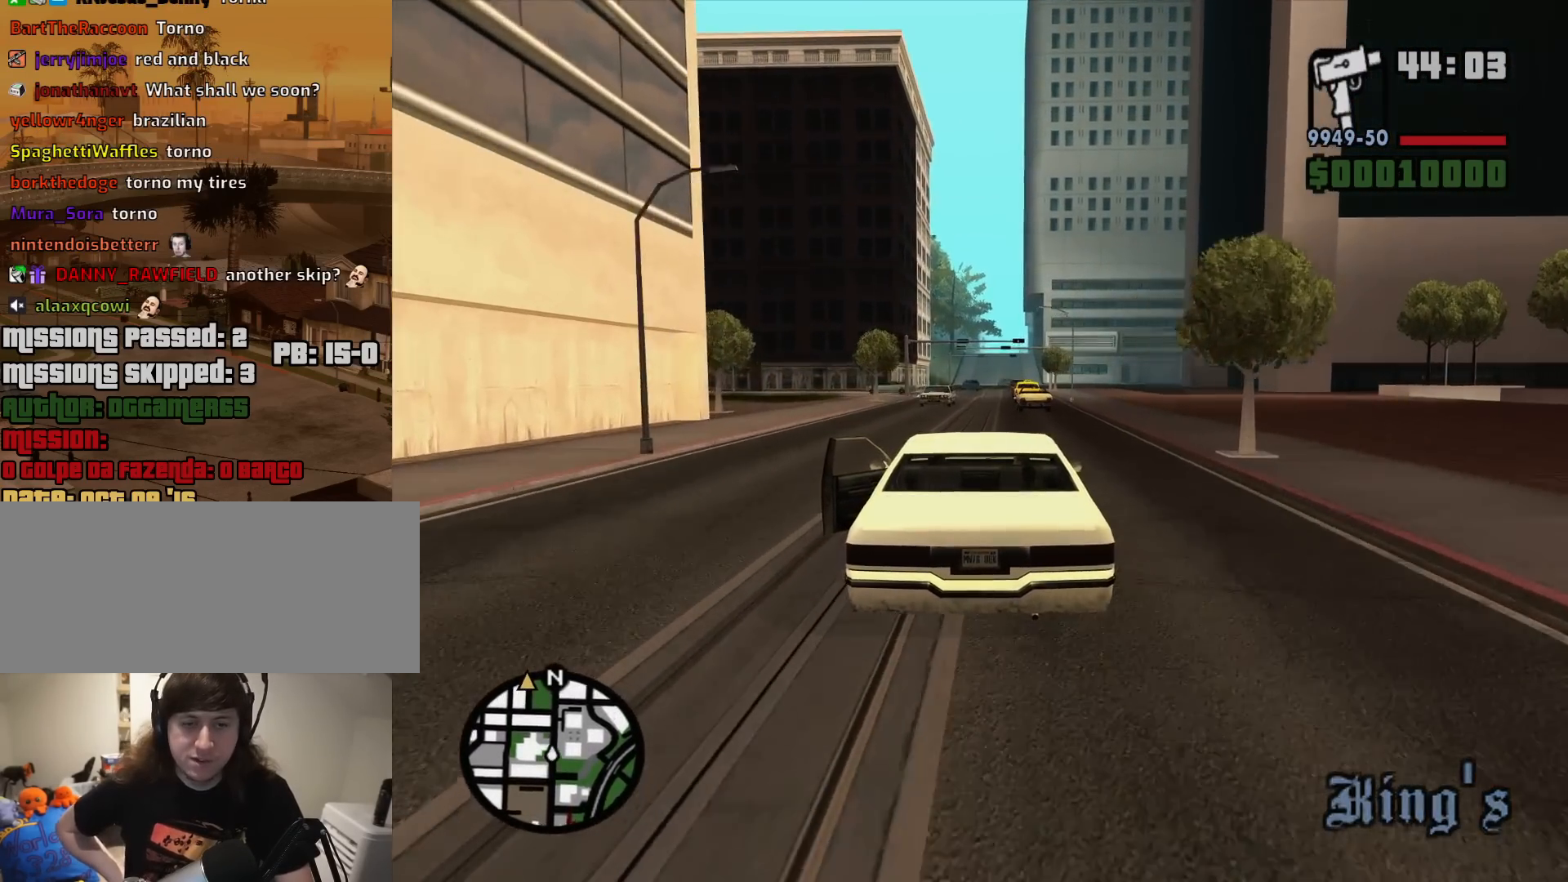
{"keys": ["w"], "mouse": [], "events": []}
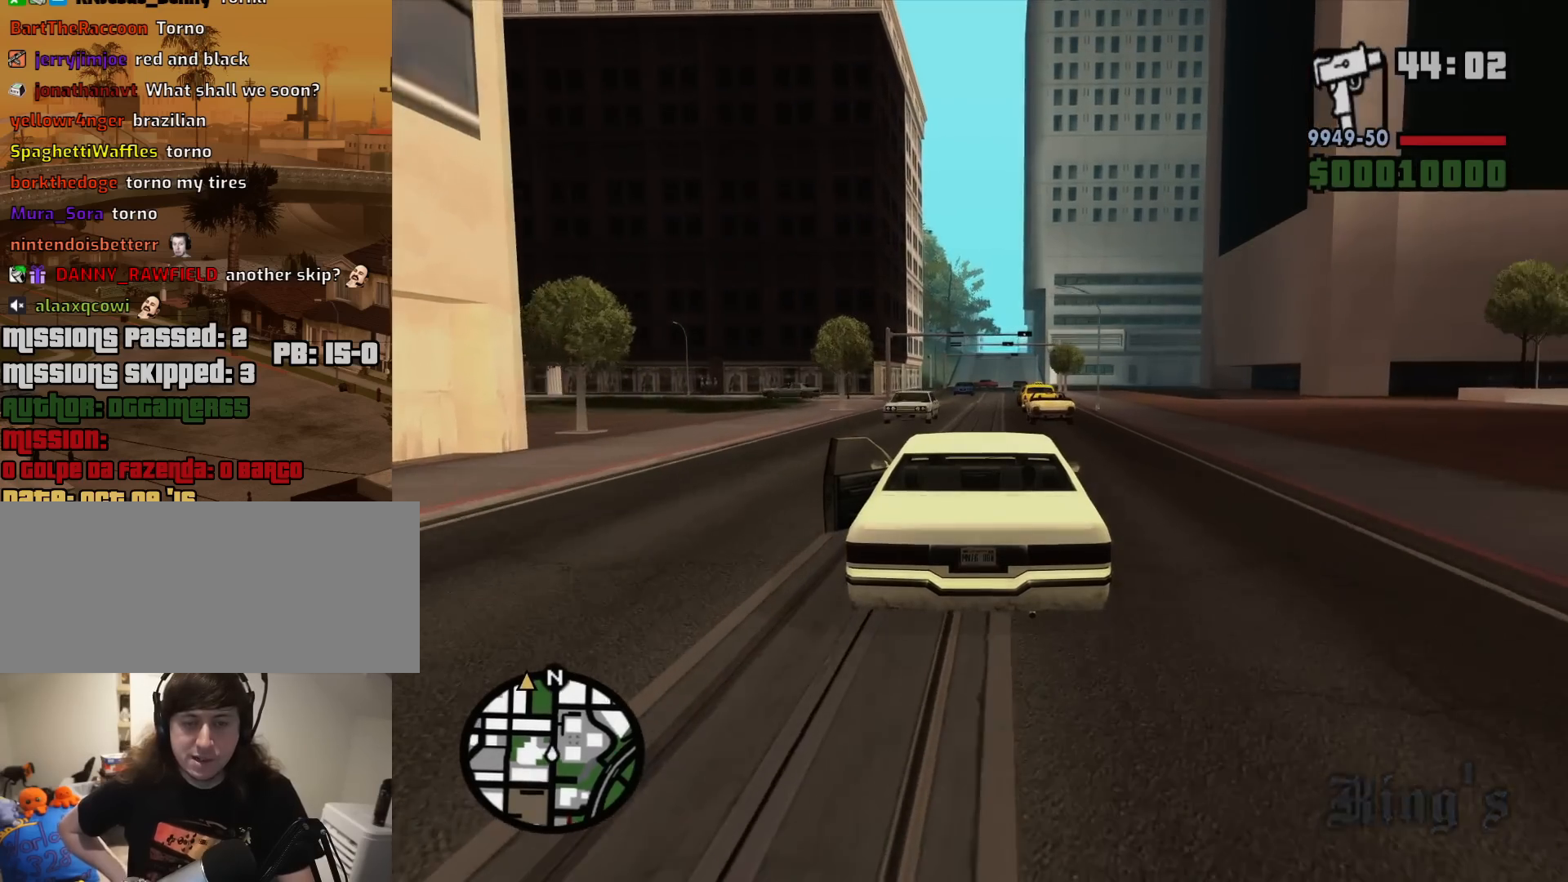
{"keys": ["w"], "mouse": [], "events": []}
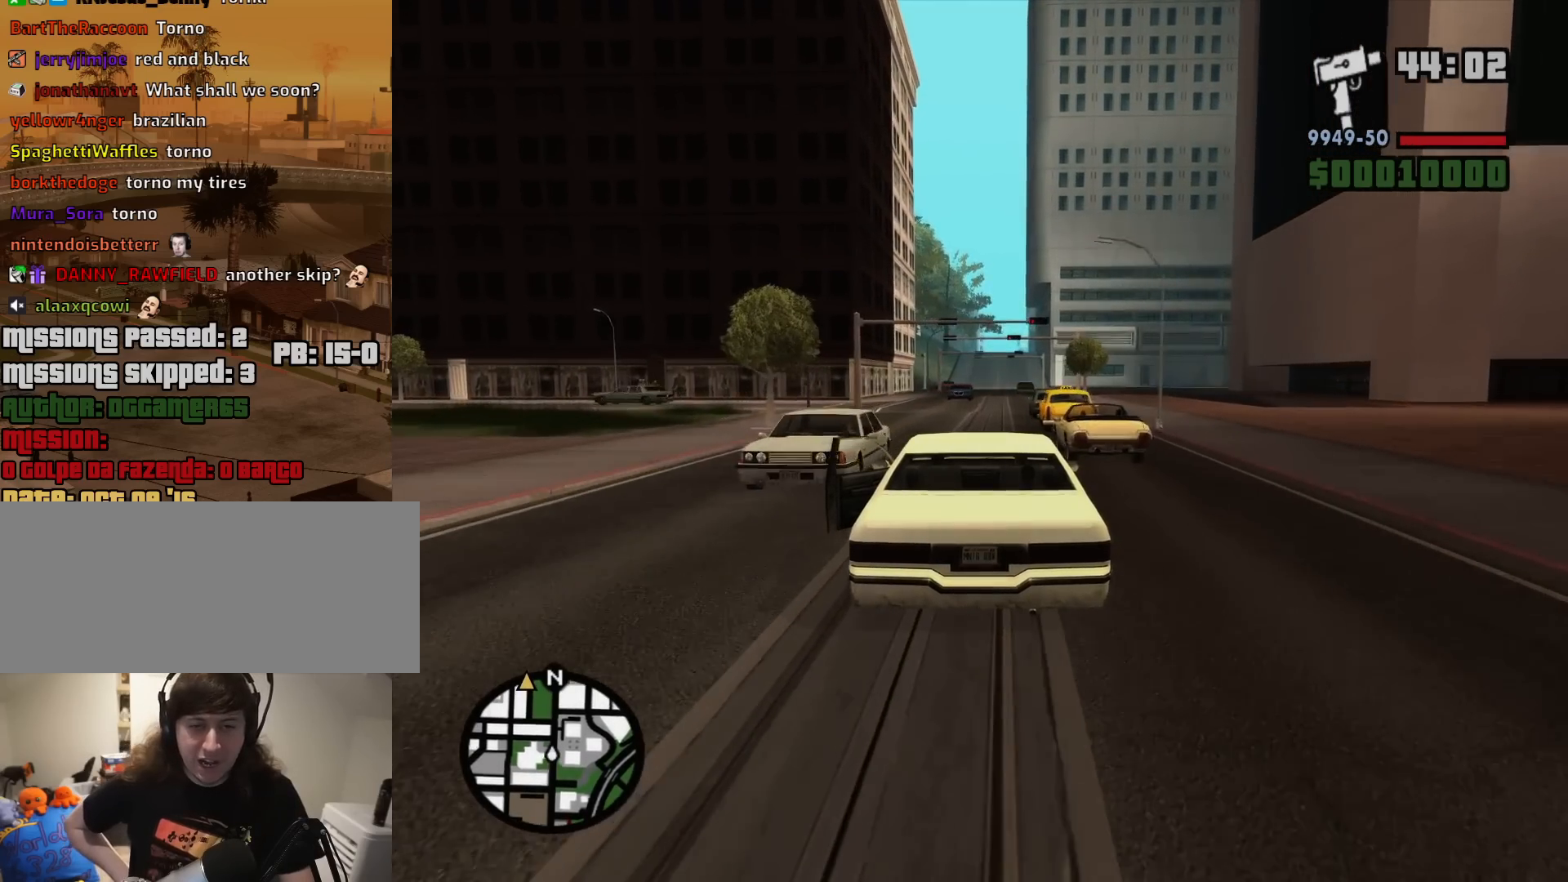
{"keys": ["w"], "mouse": [], "events": [[250, "d", "down"], [300, "d", "up"]]}